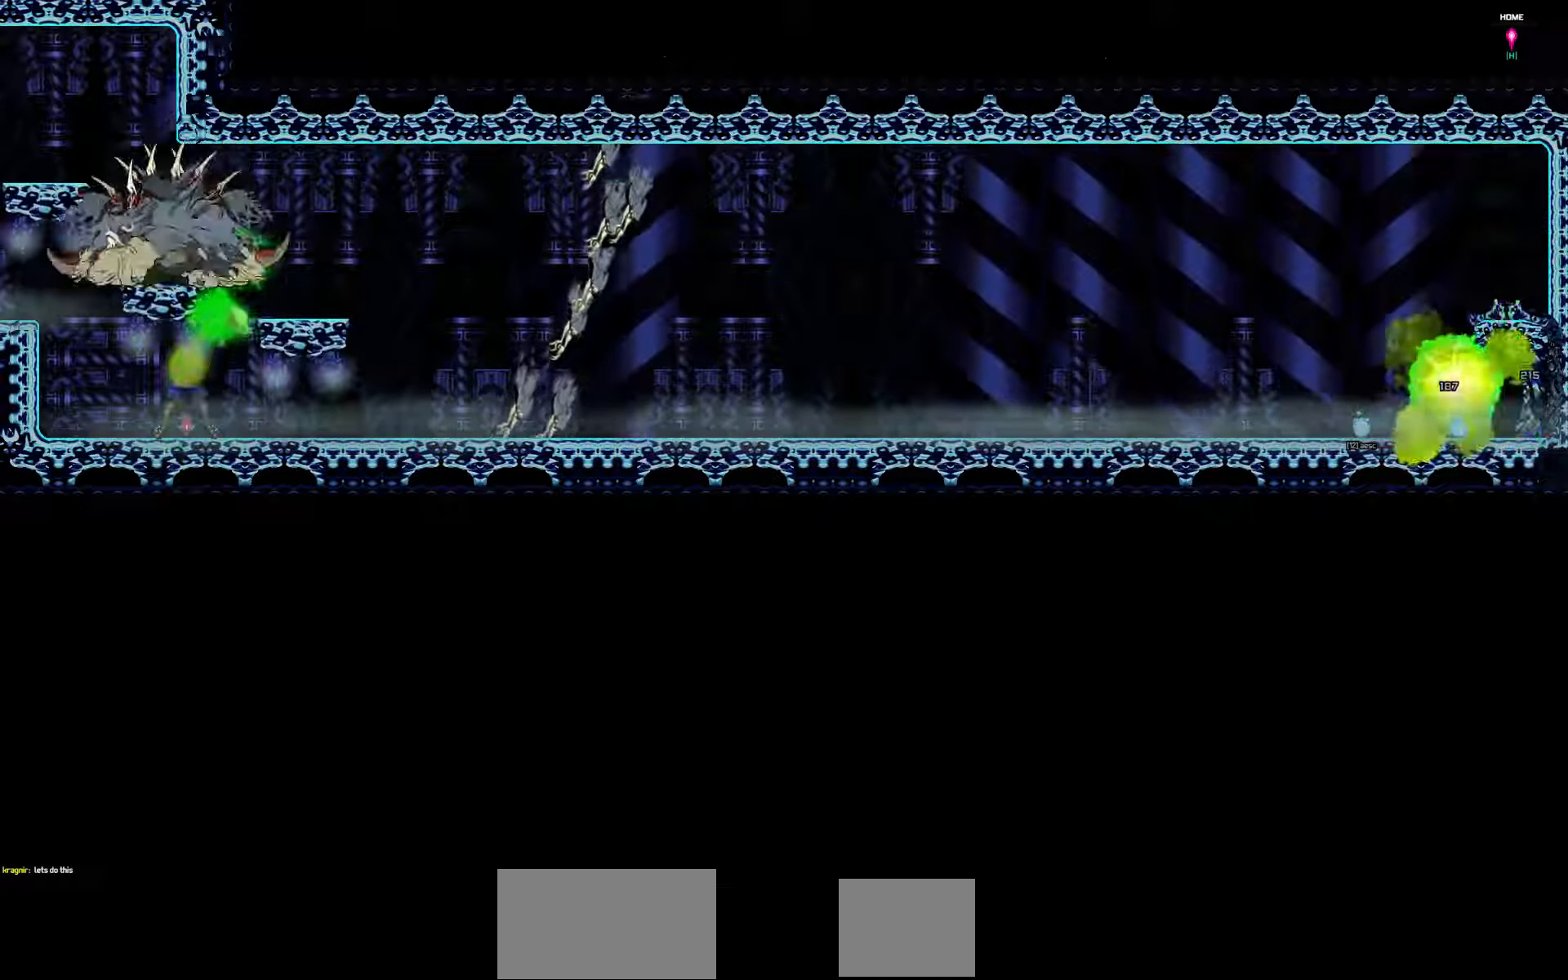
Gameplay with keyboard; each line is a JSON object with the keys held at the frame after it. "events" lists presses ("down") and releases ("up") of "a", "d", "down", "left", "right", "s", "shift", "space", "tab" and "up" between this image and that frame as [ms after this image, input, new state], when the widget could be followed in between. No other keys are recorded. Mouse input is not recorded.
{"keys": [], "events": []}
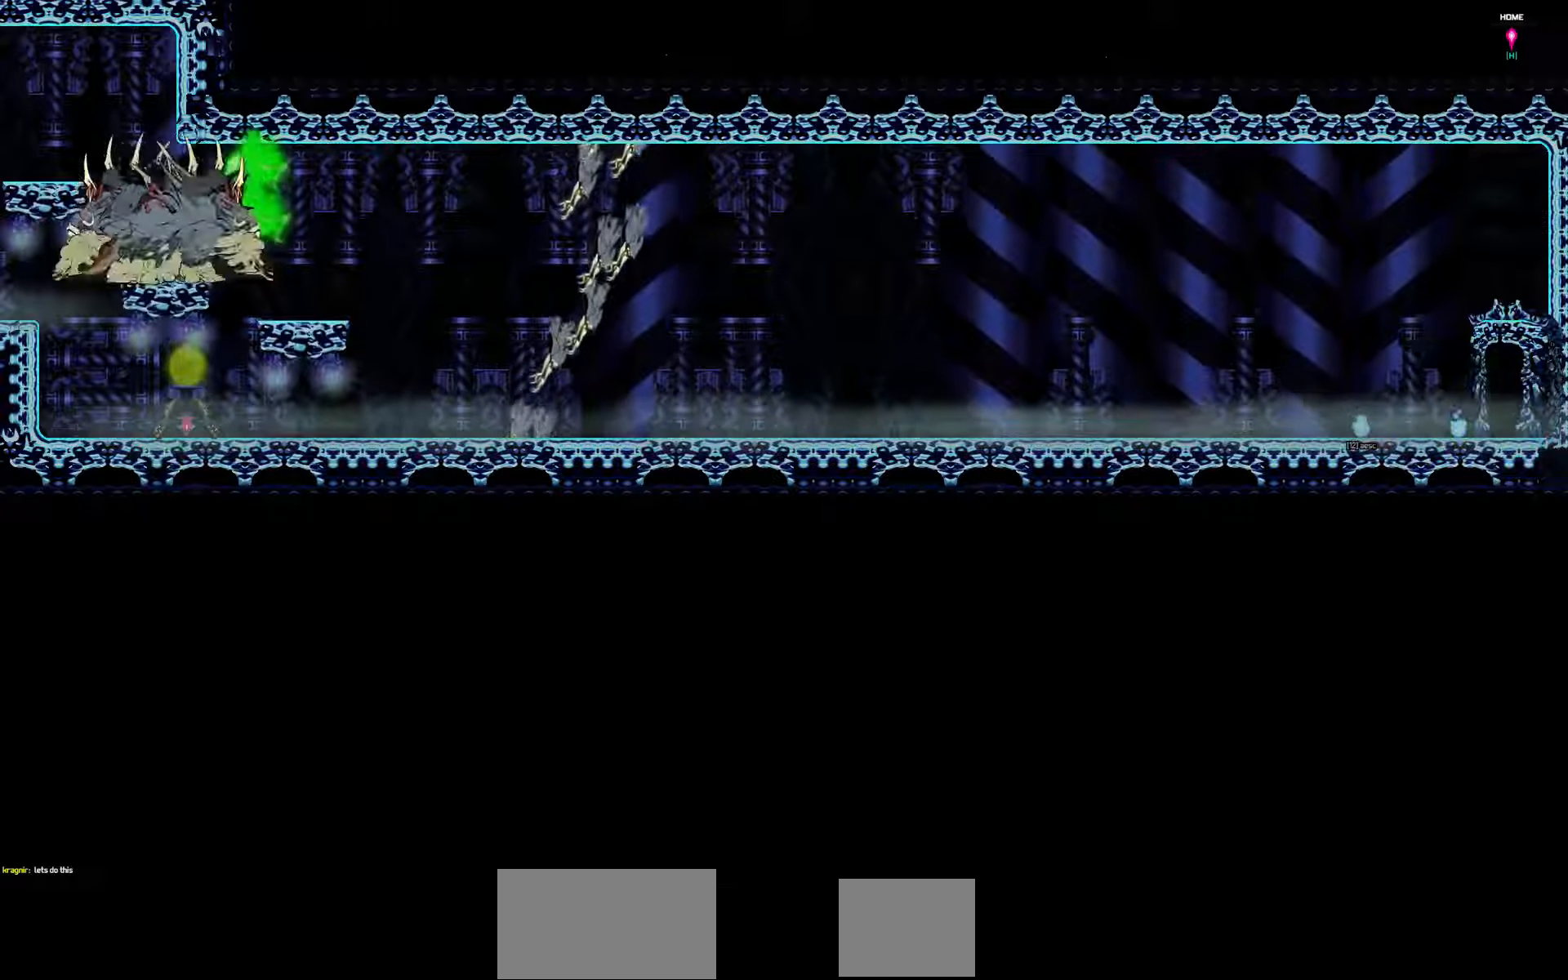
{"keys": [], "events": []}
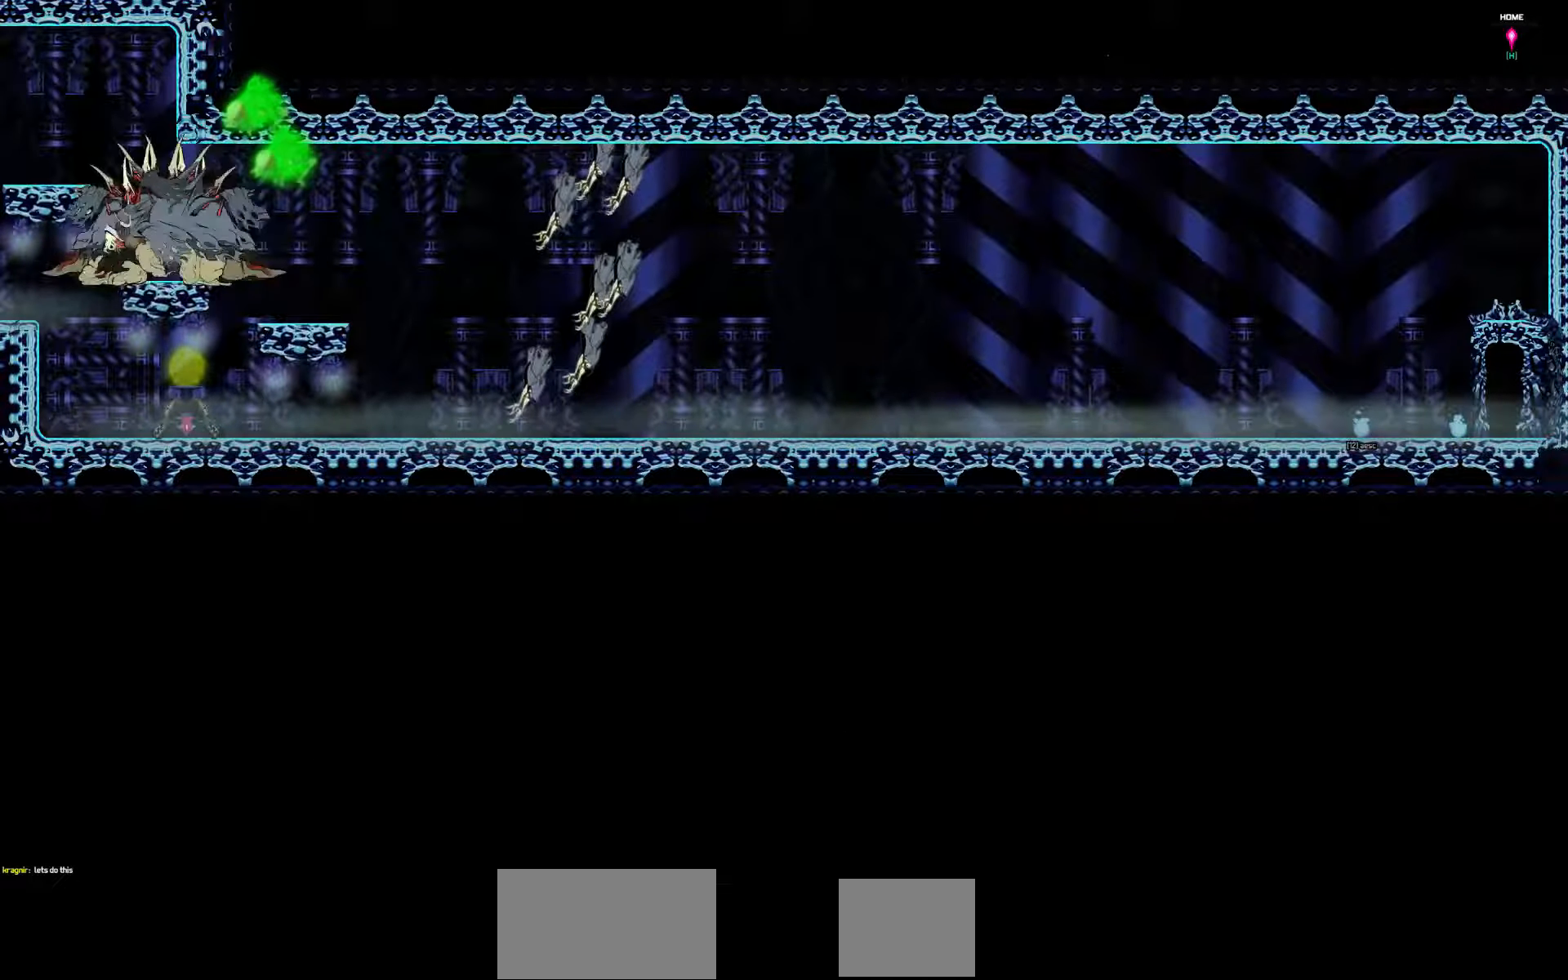
{"keys": [], "events": []}
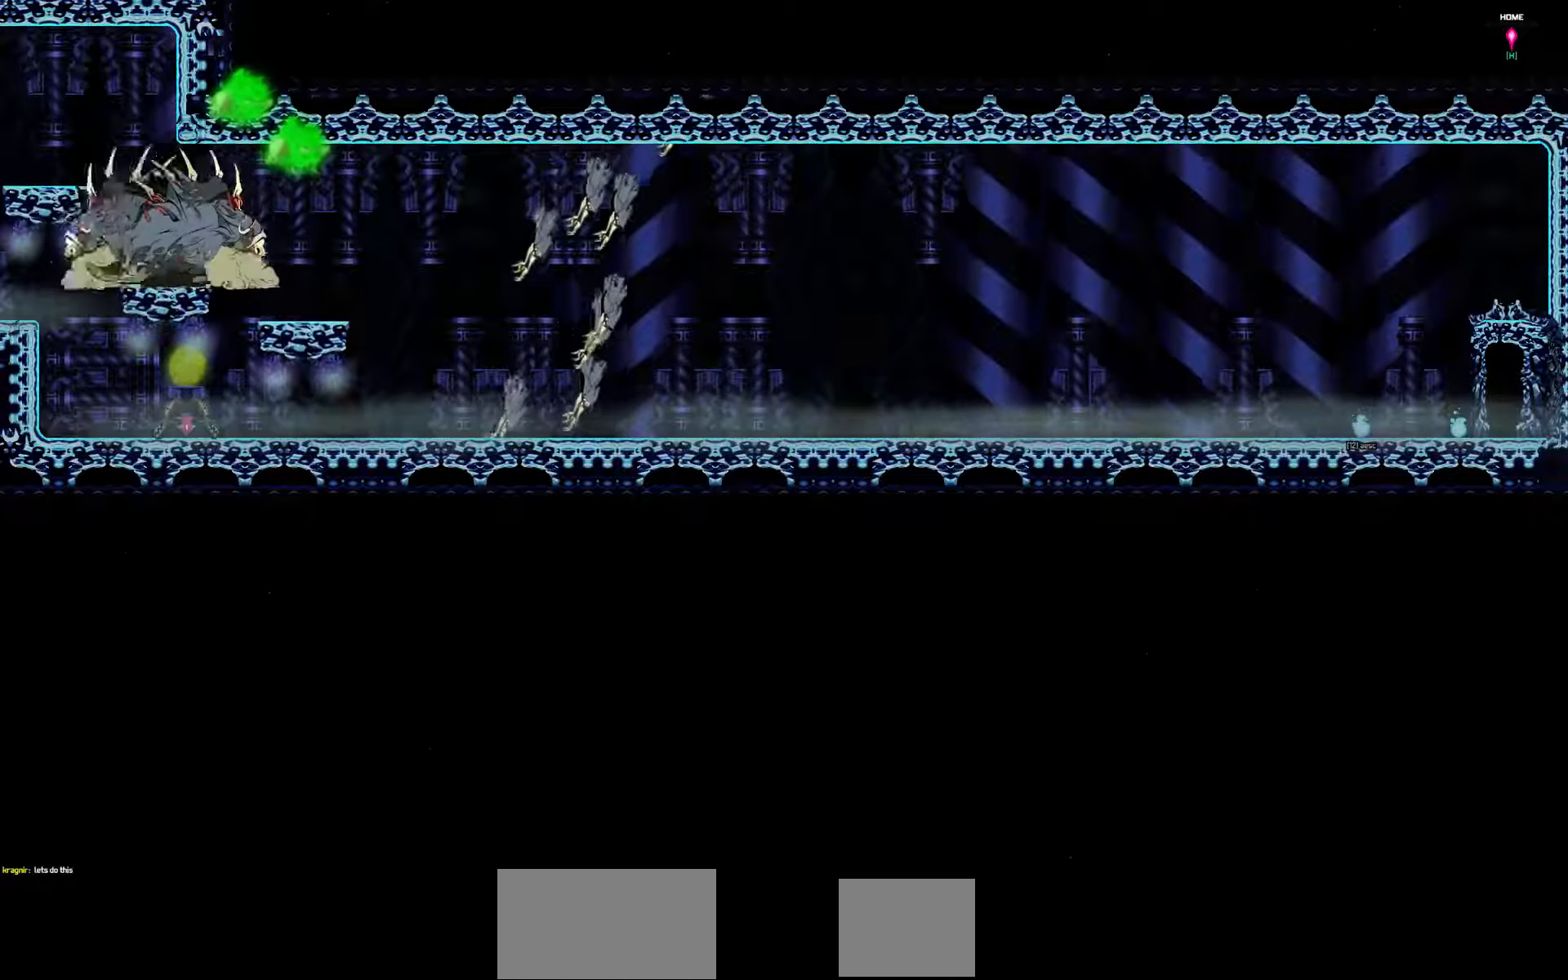
{"keys": [], "events": []}
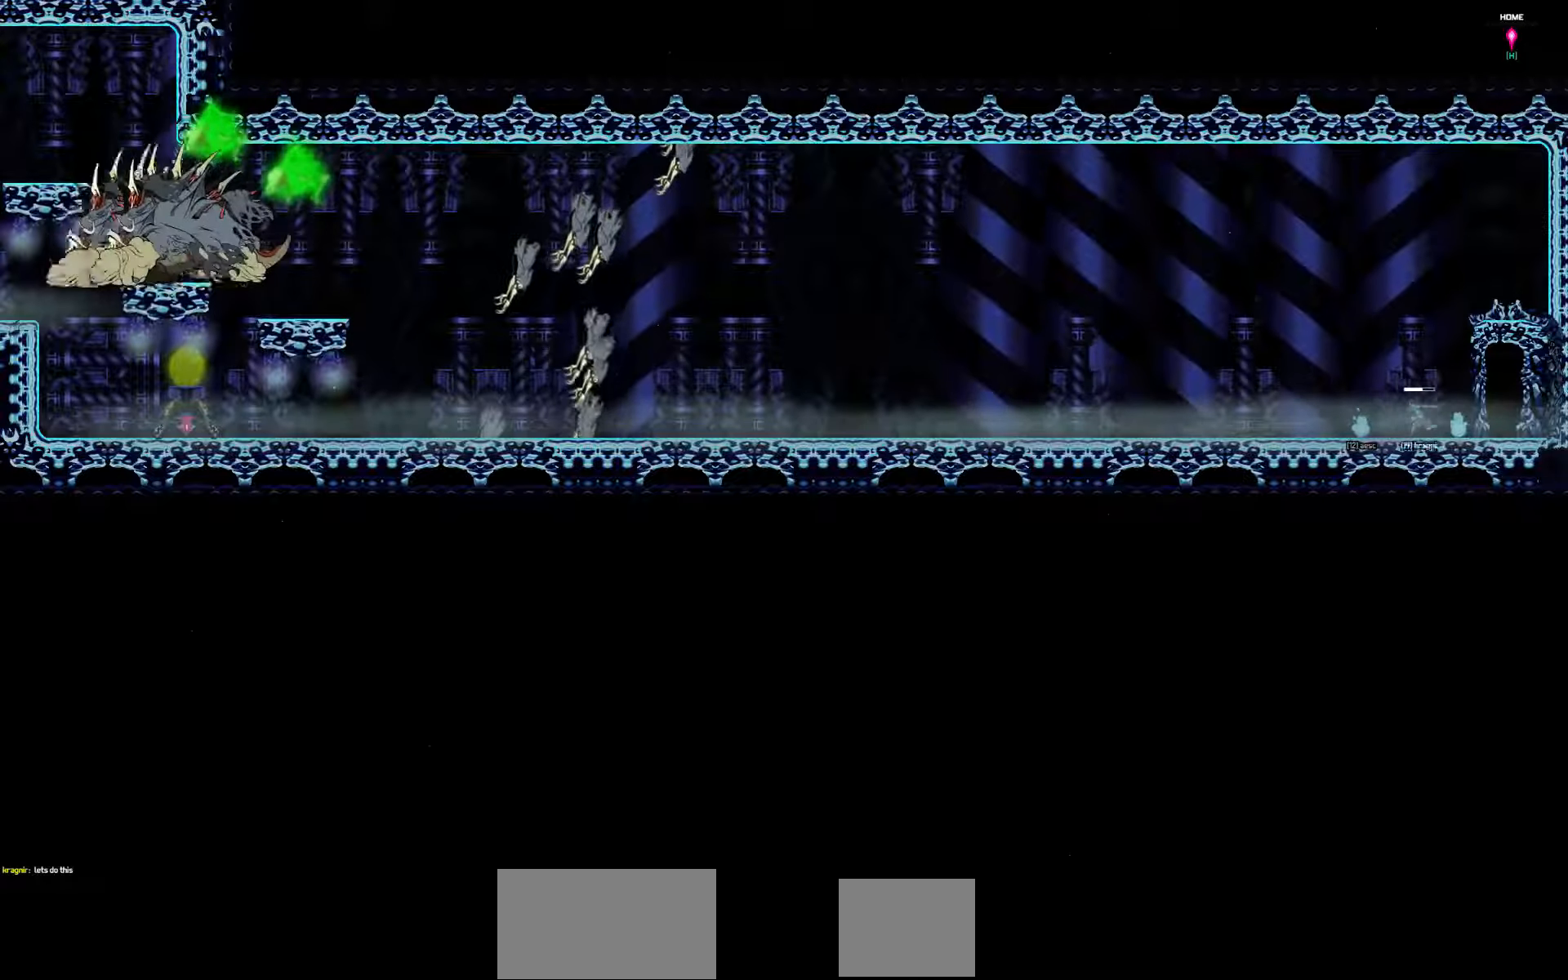
{"keys": ["left"], "events": [[350, "left", "down"]]}
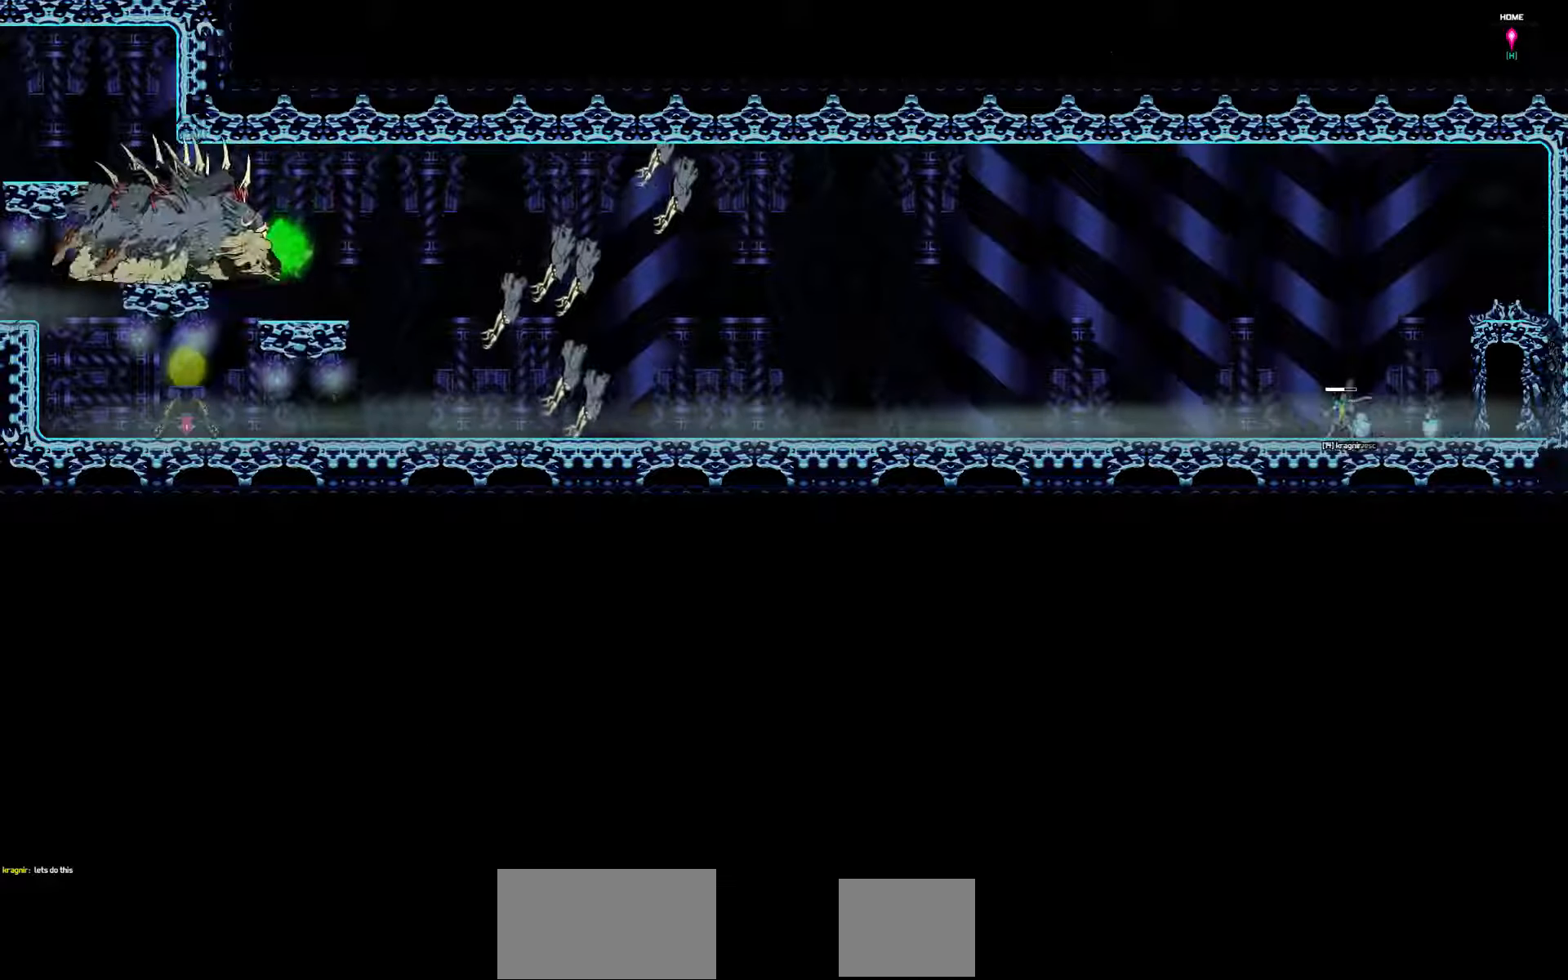
{"keys": ["left"], "events": []}
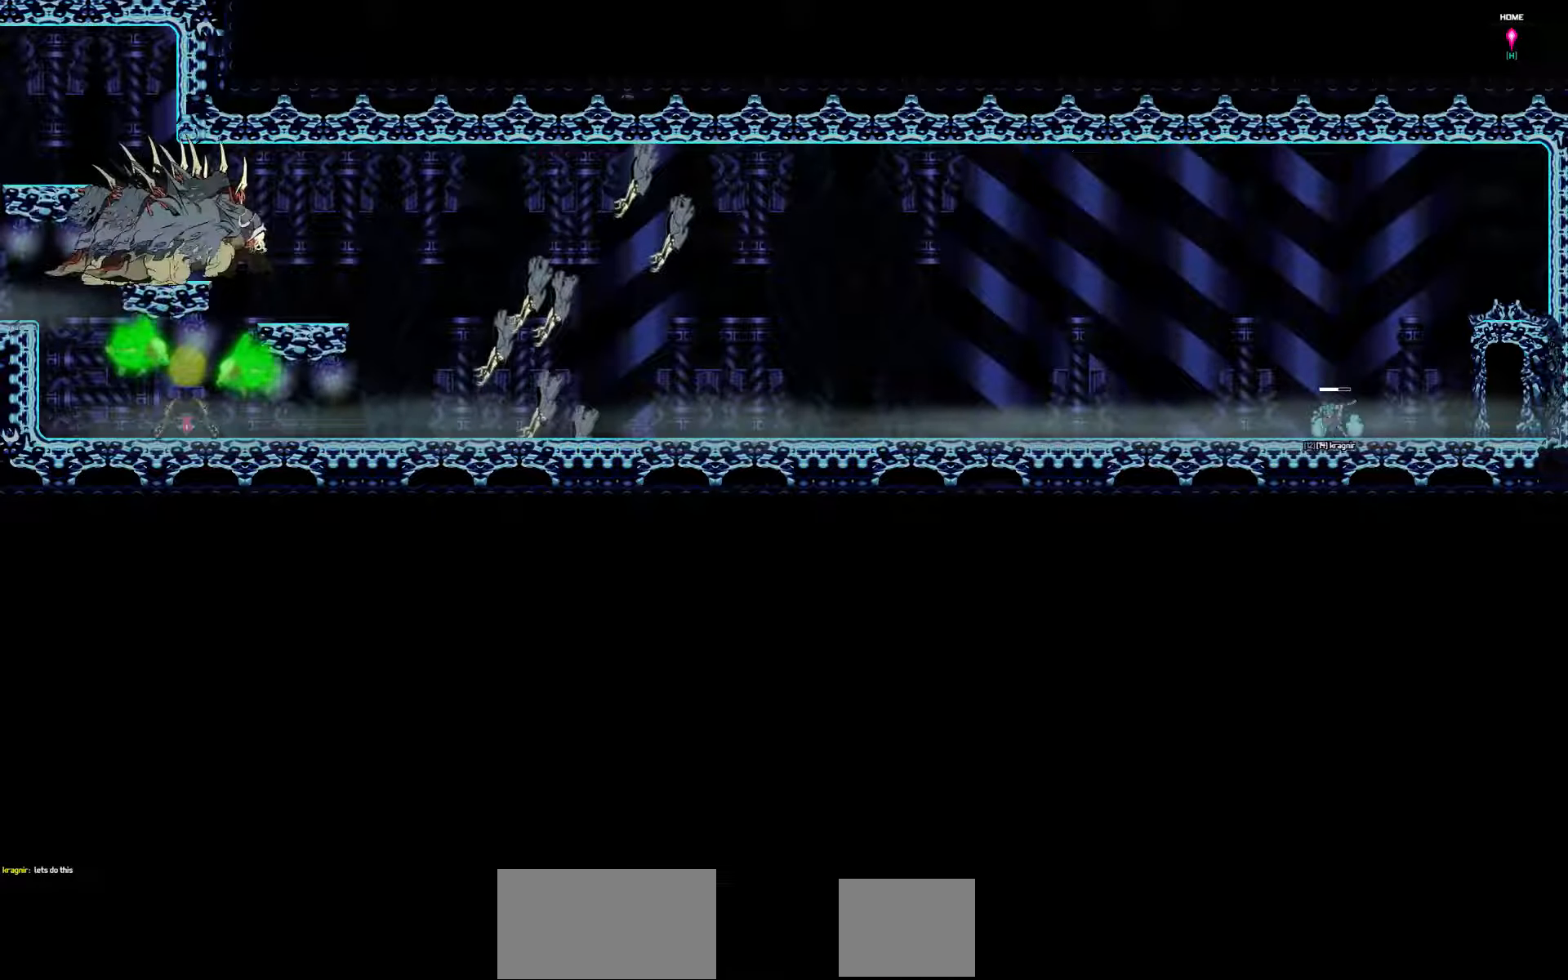
{"keys": ["left"], "events": []}
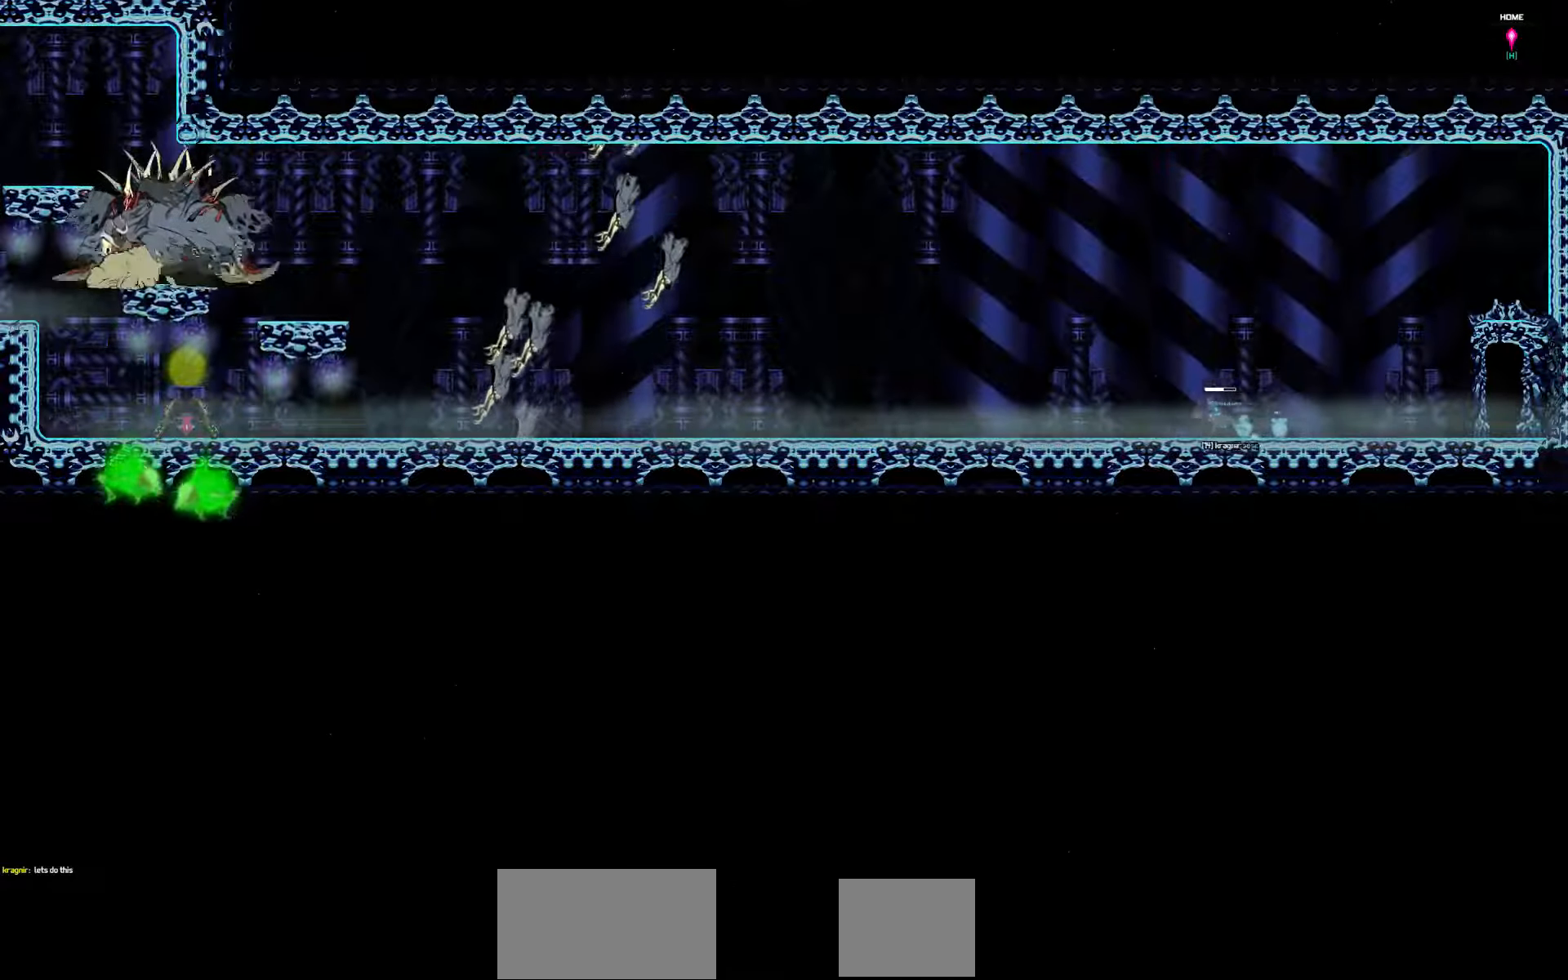
{"keys": ["left"], "events": []}
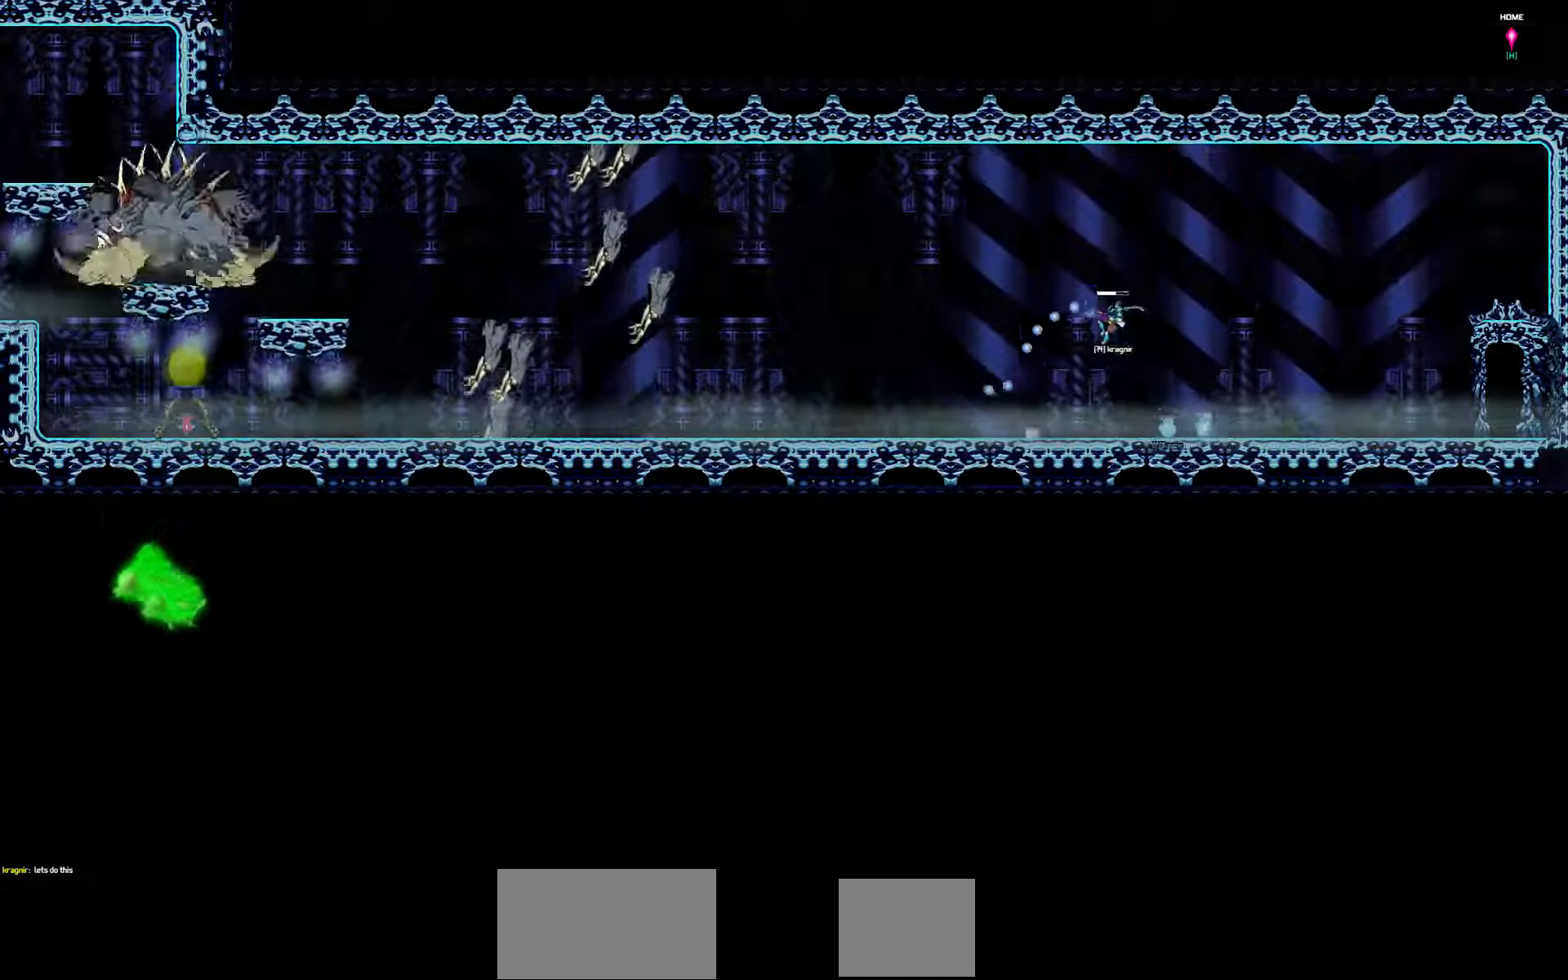
{"keys": ["left"], "events": []}
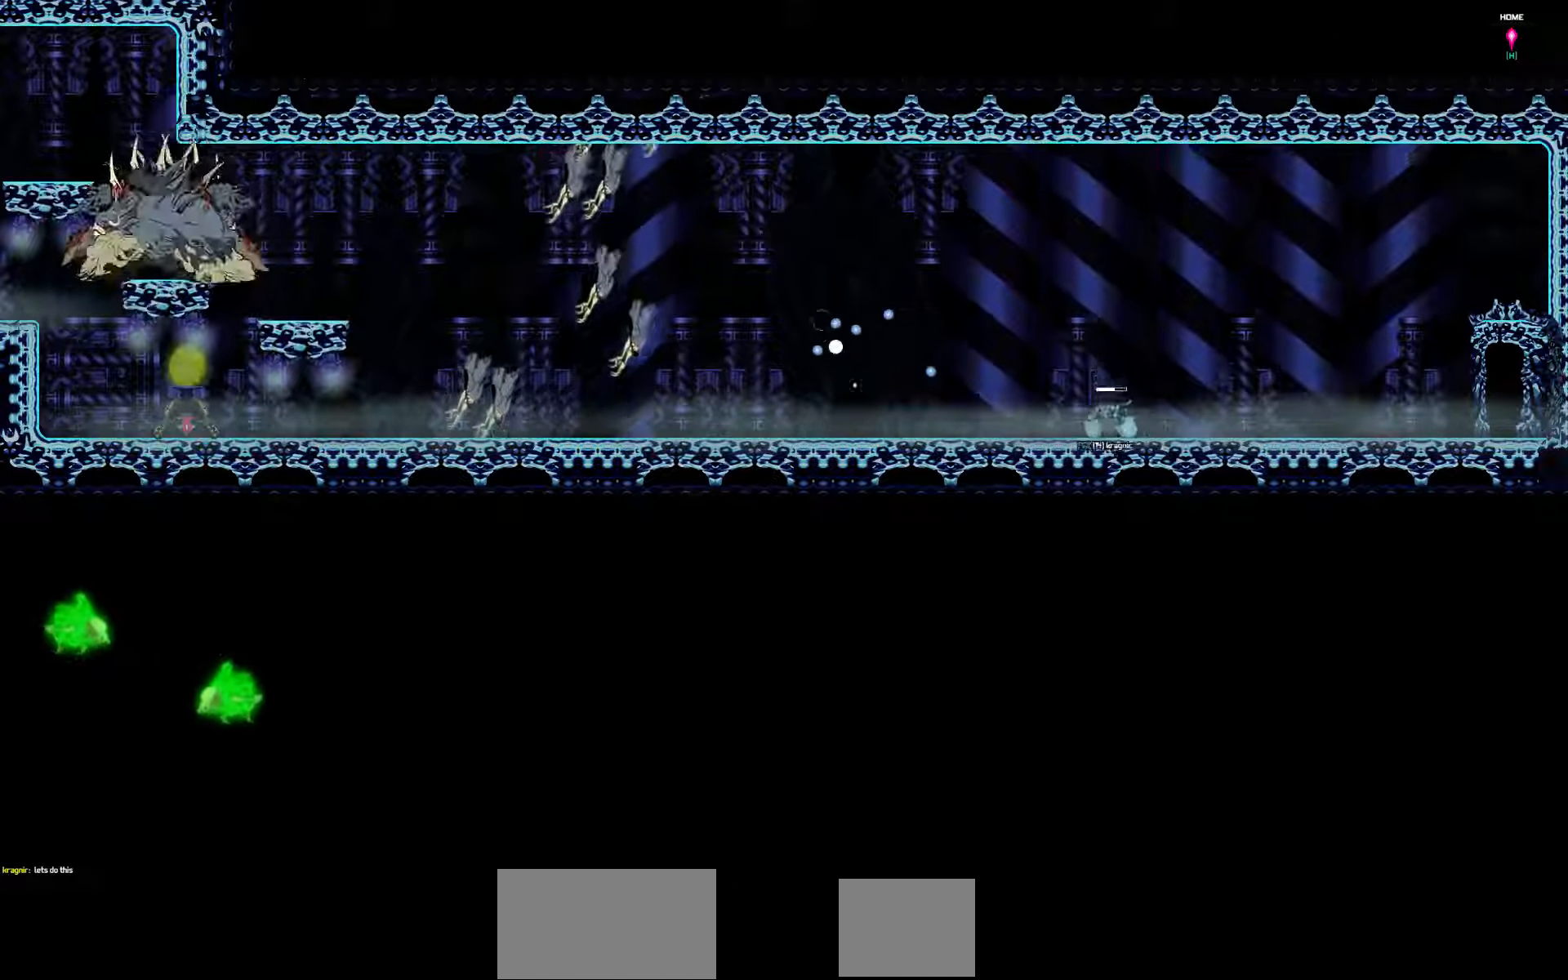
{"keys": ["left"], "events": []}
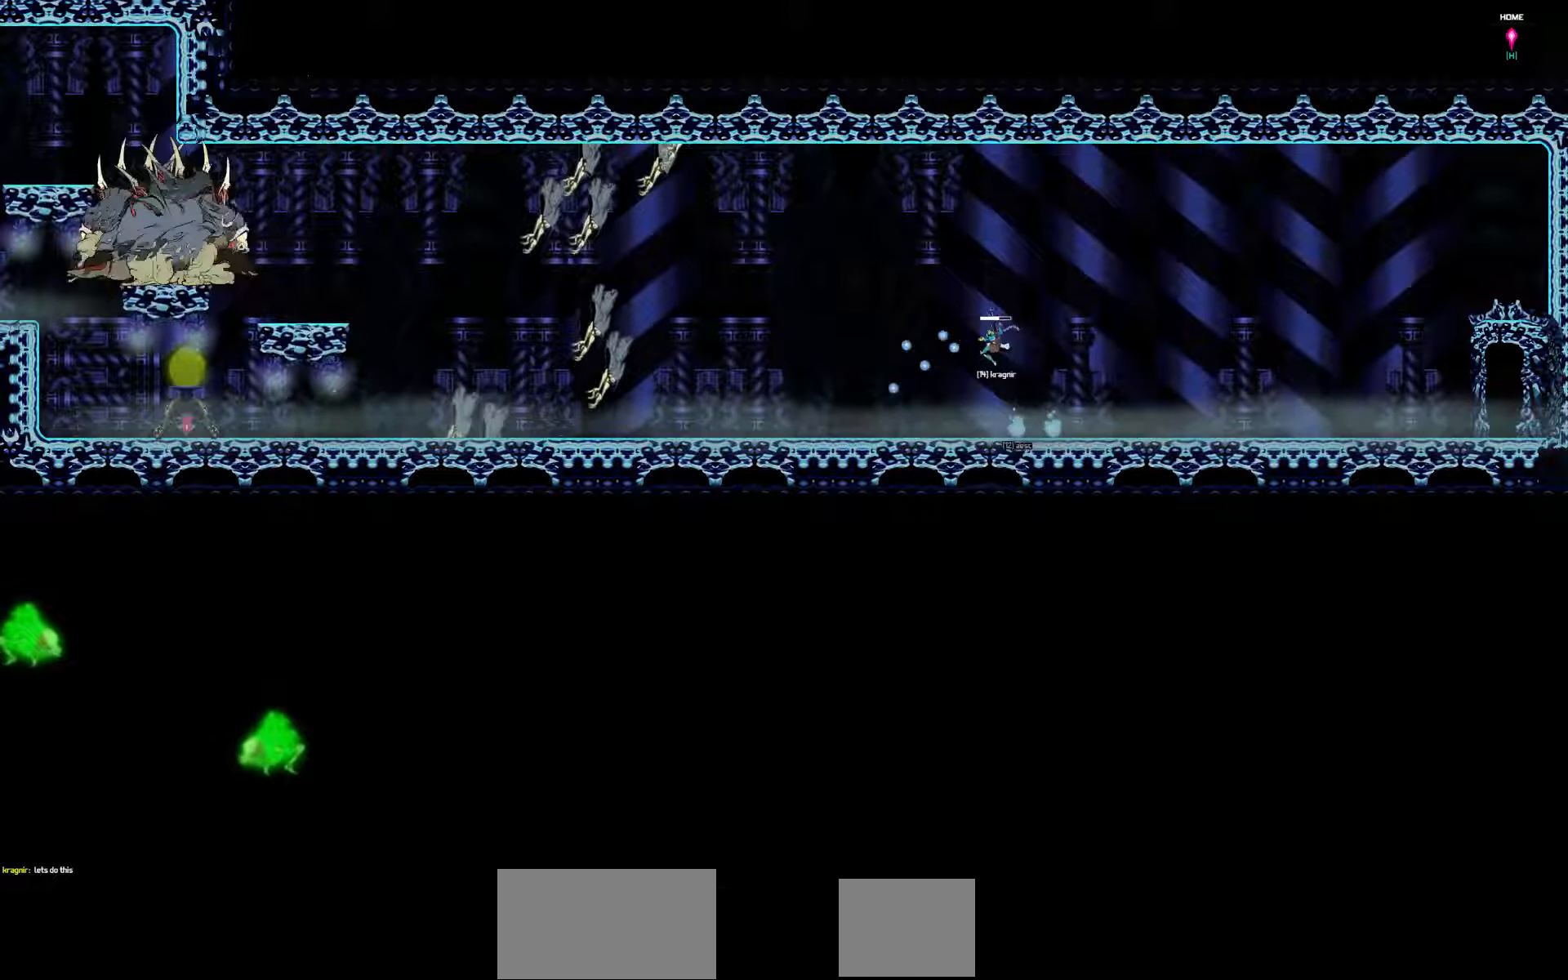
{"keys": ["left"], "events": []}
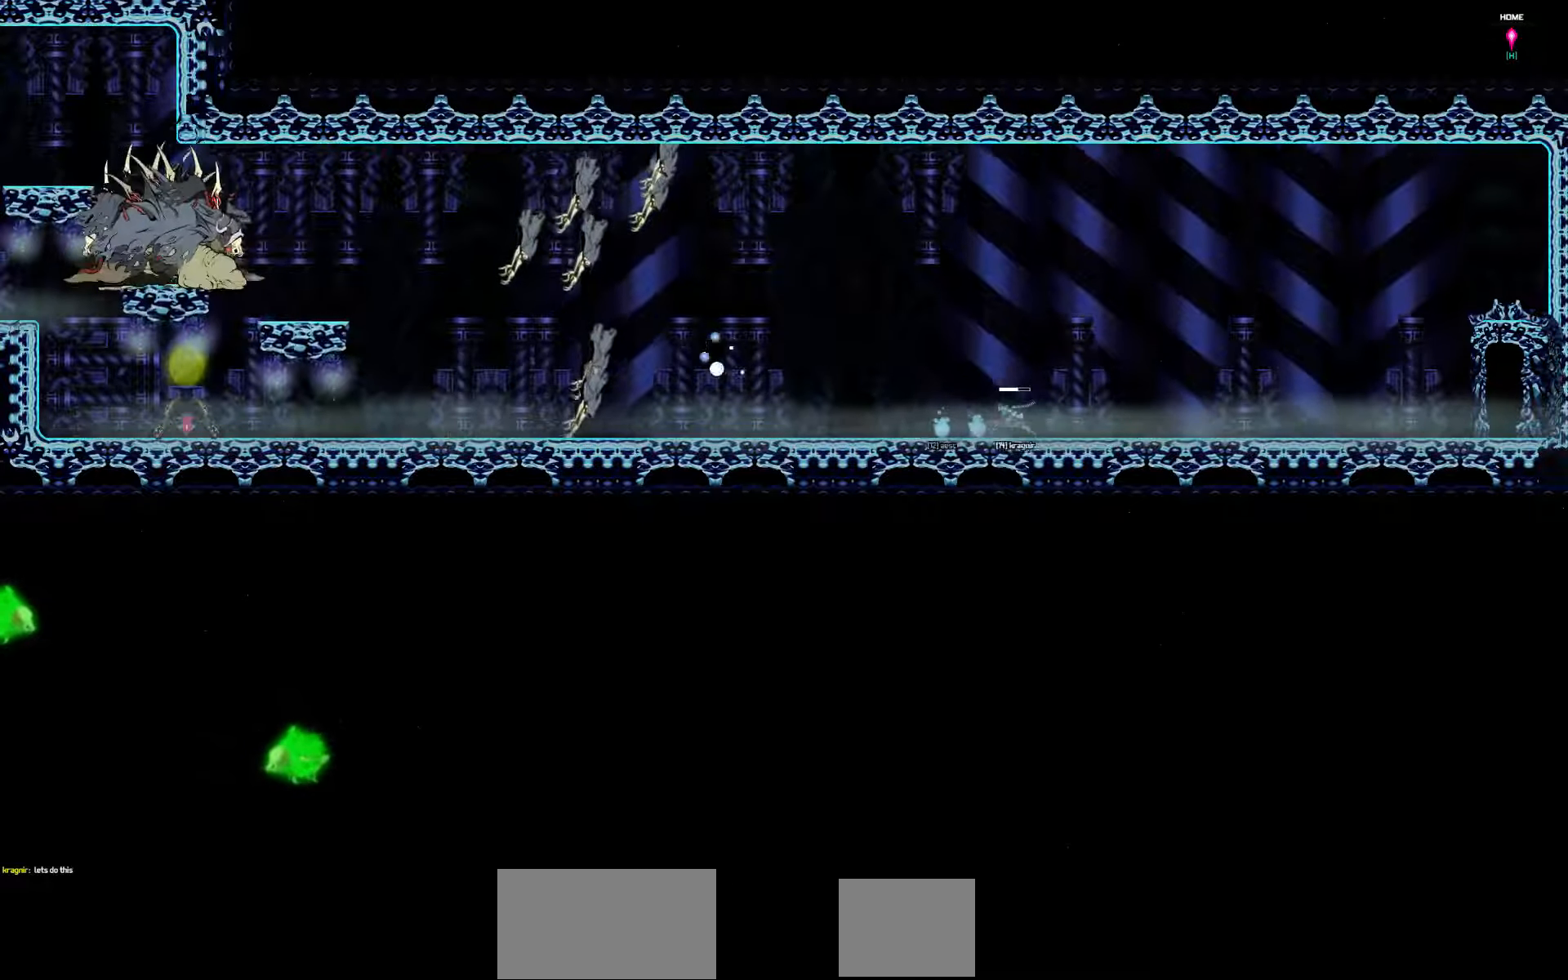
{"keys": ["left"], "events": []}
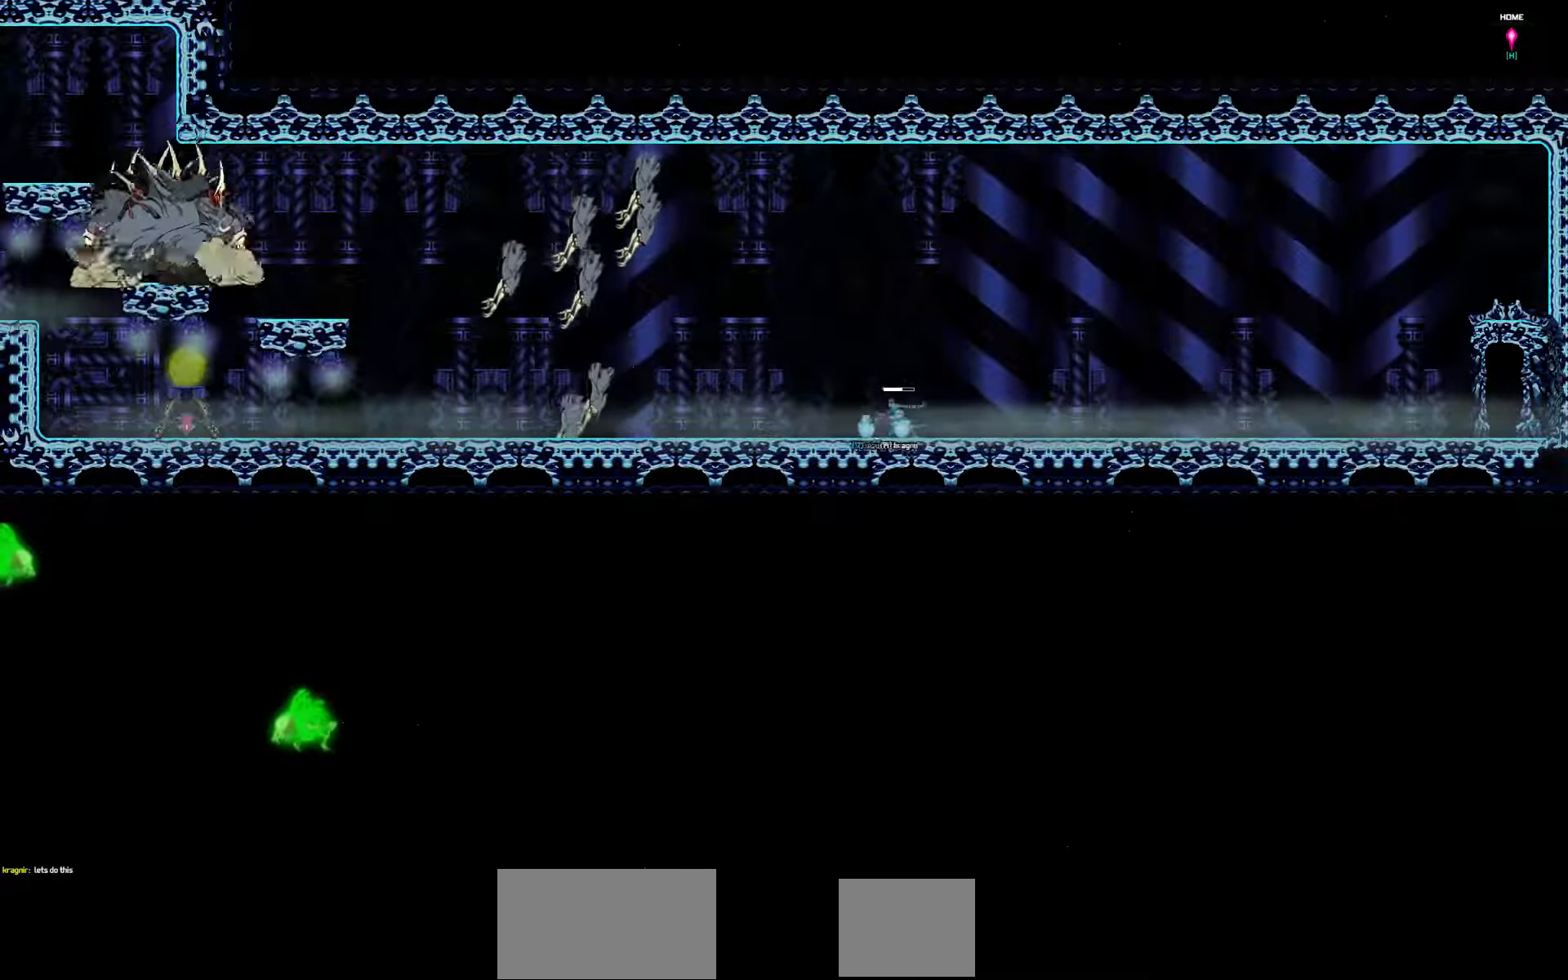
{"keys": ["left"], "events": []}
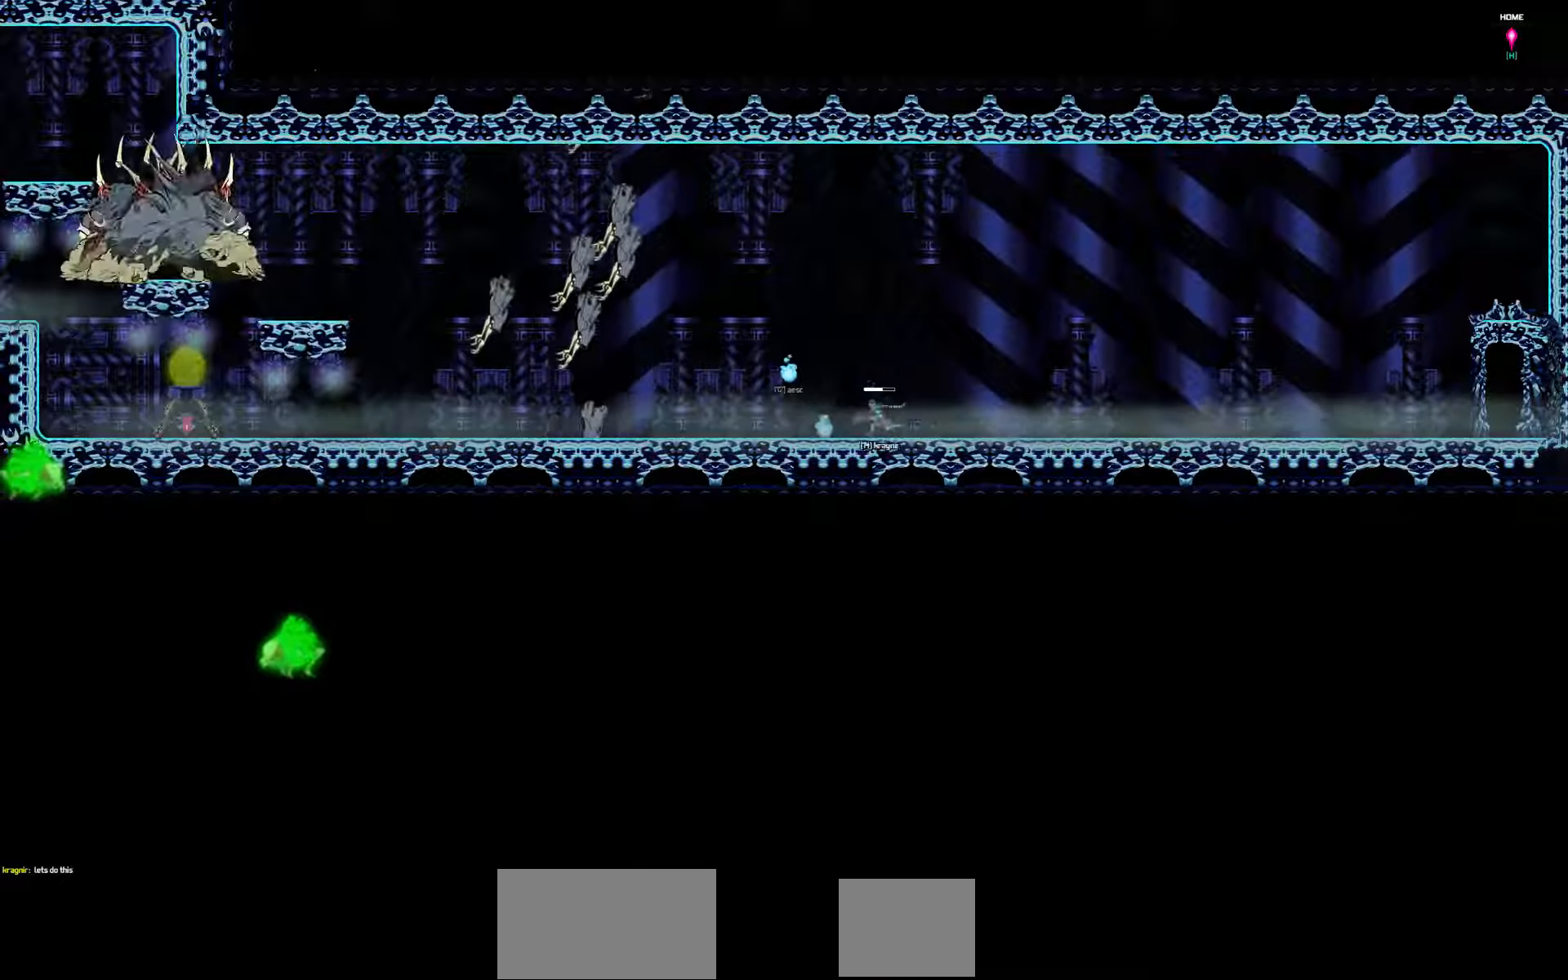
{"keys": ["left"], "events": []}
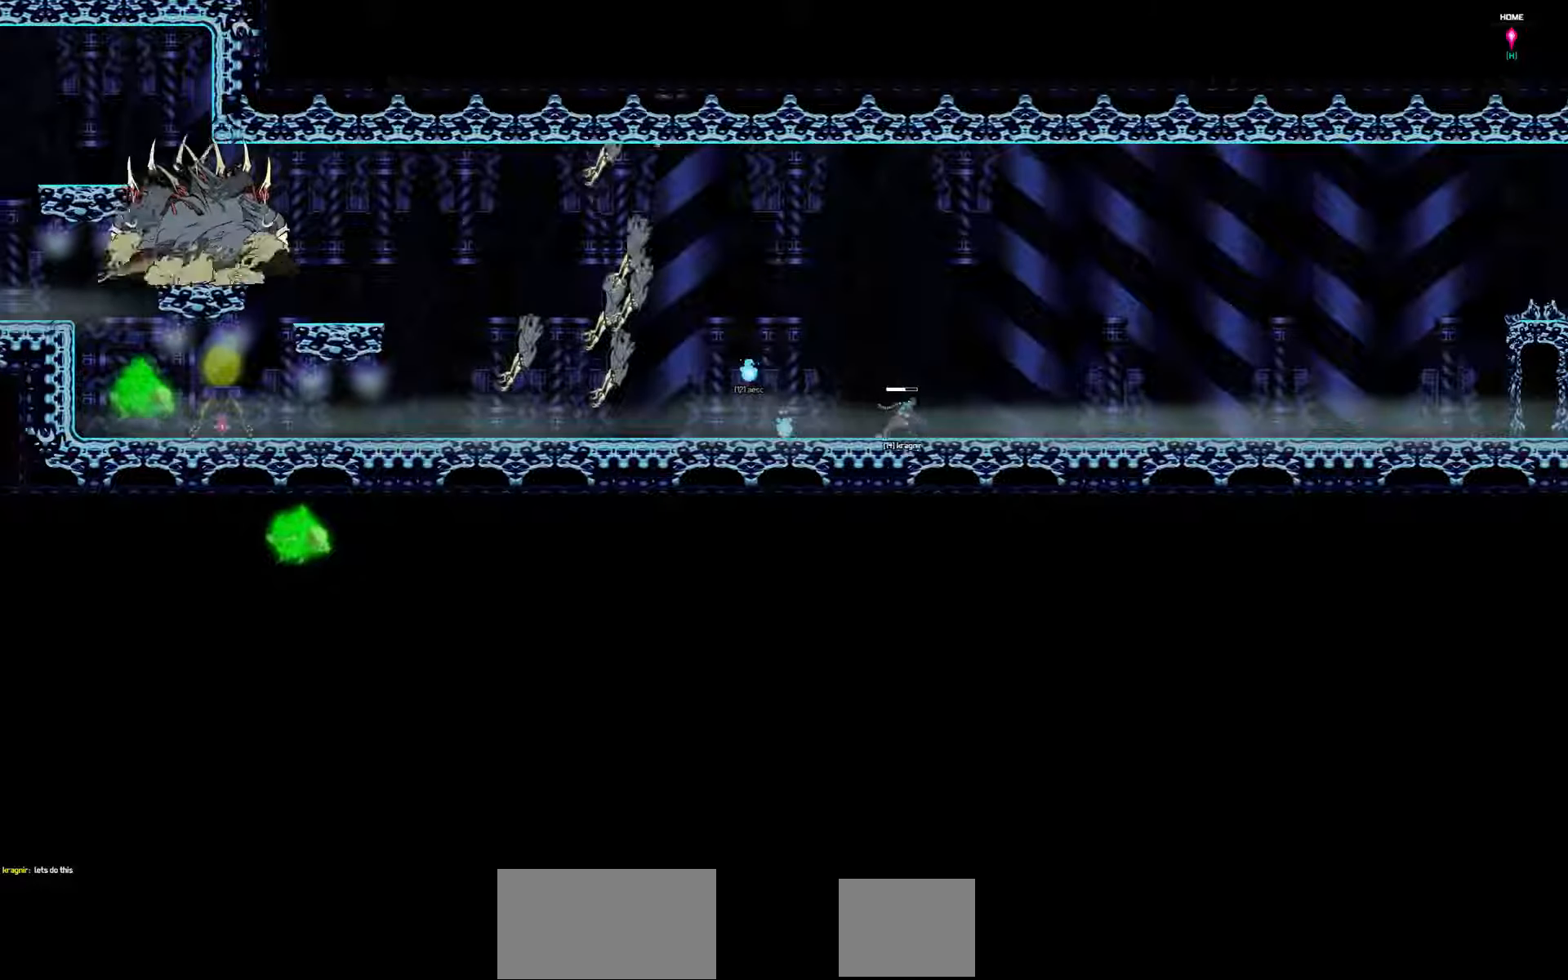
{"keys": ["left"], "events": []}
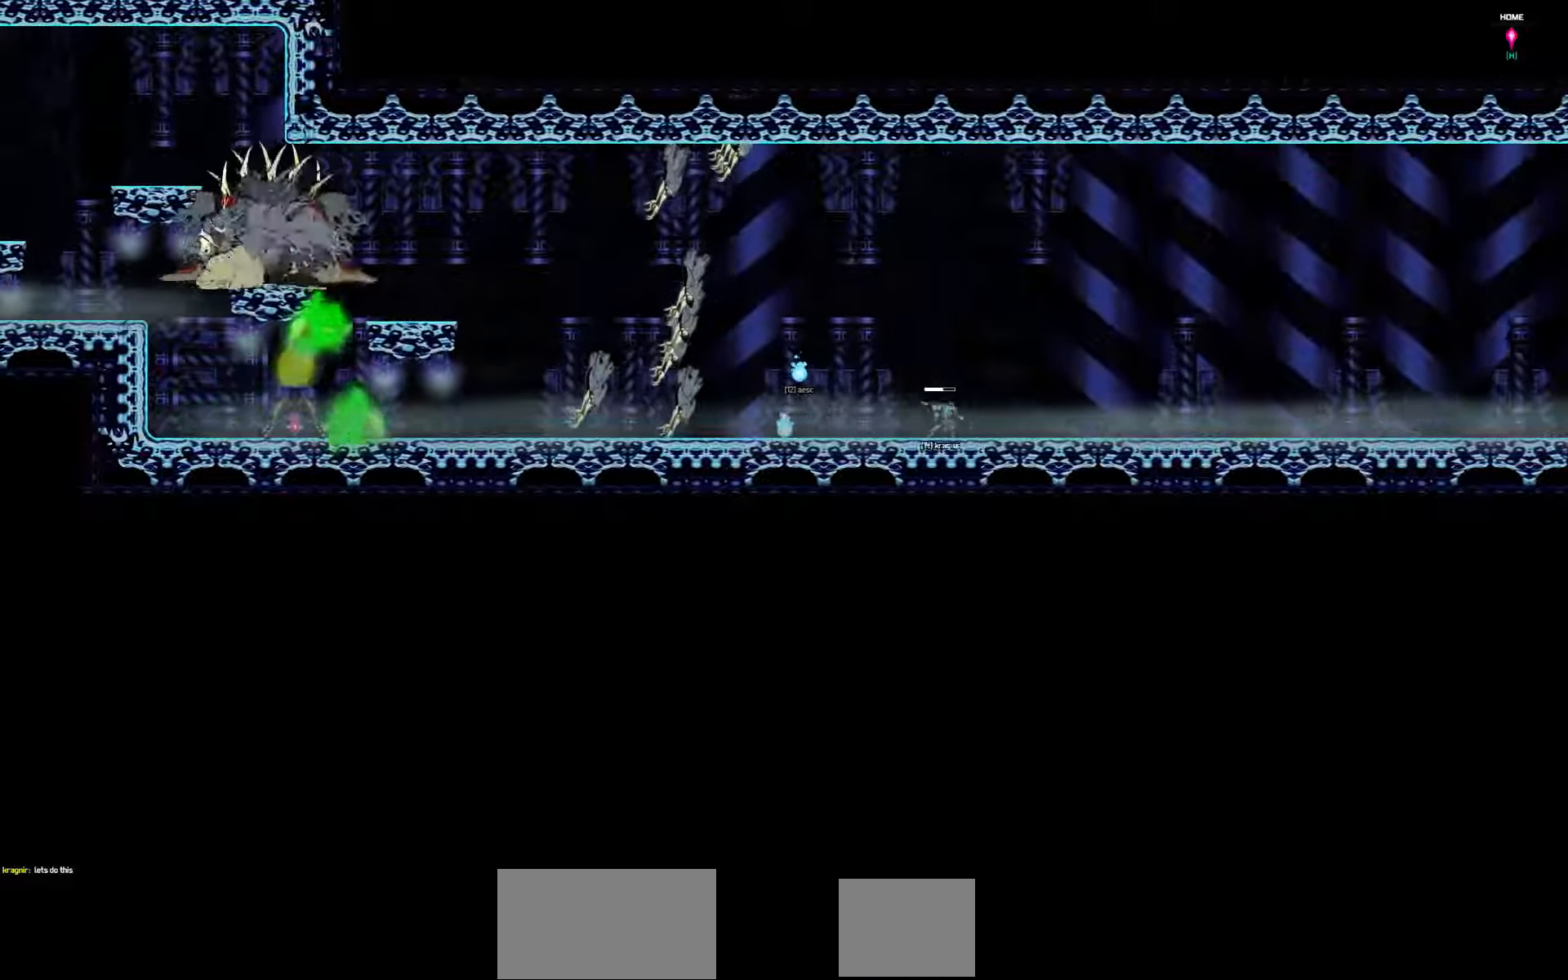
{"keys": ["left"], "events": []}
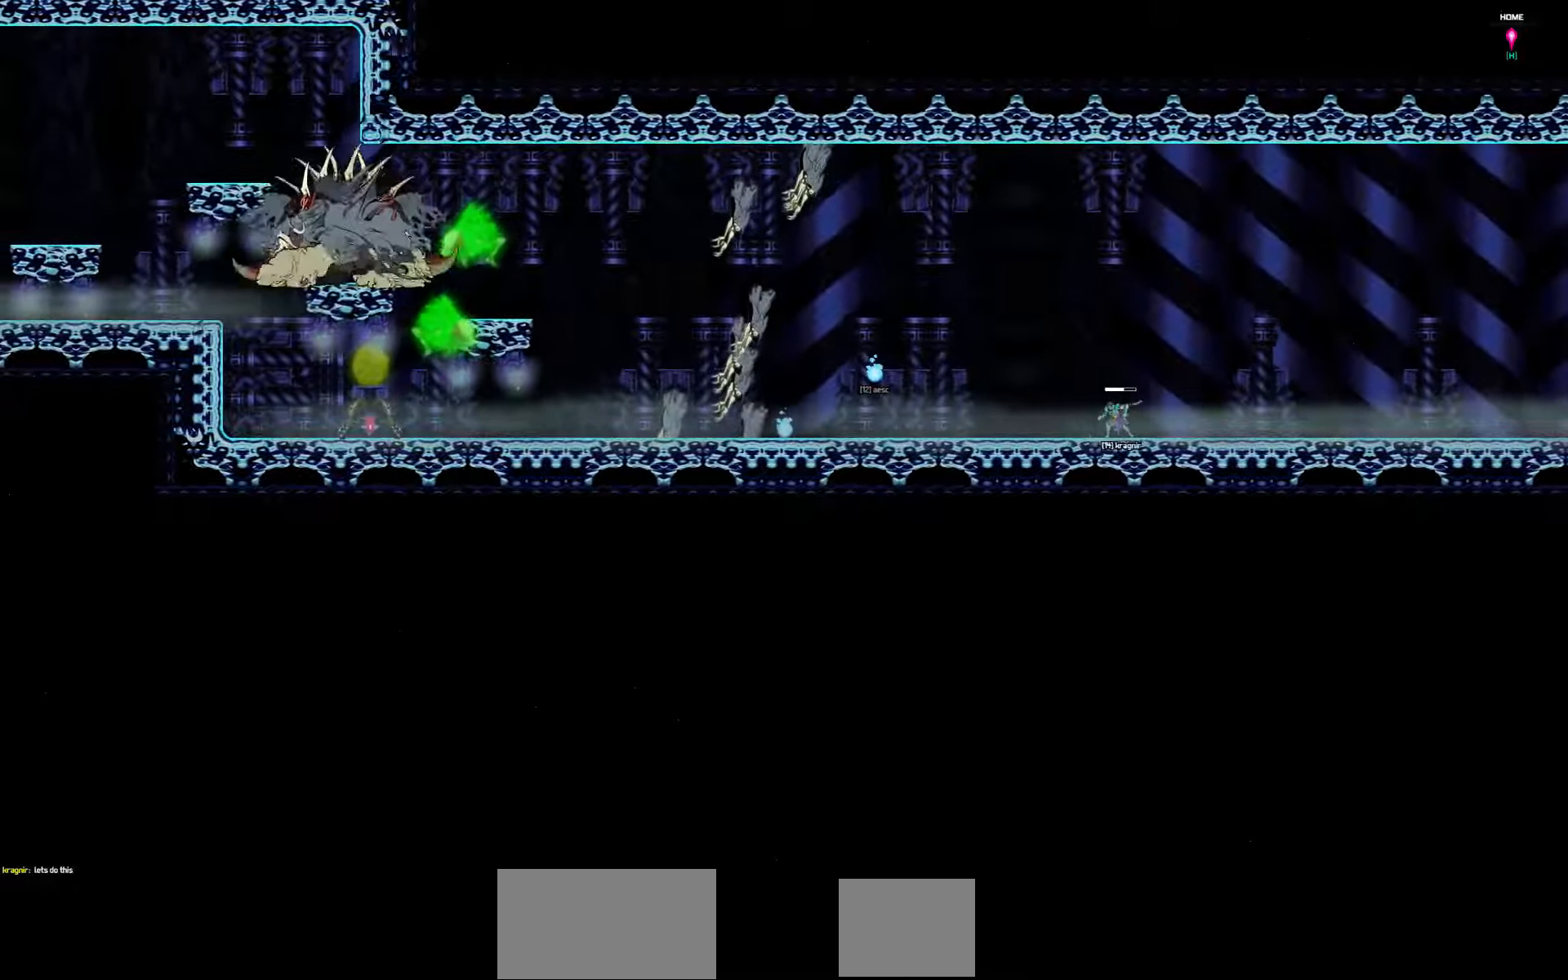
{"keys": [], "events": [[183, "left", "up"]]}
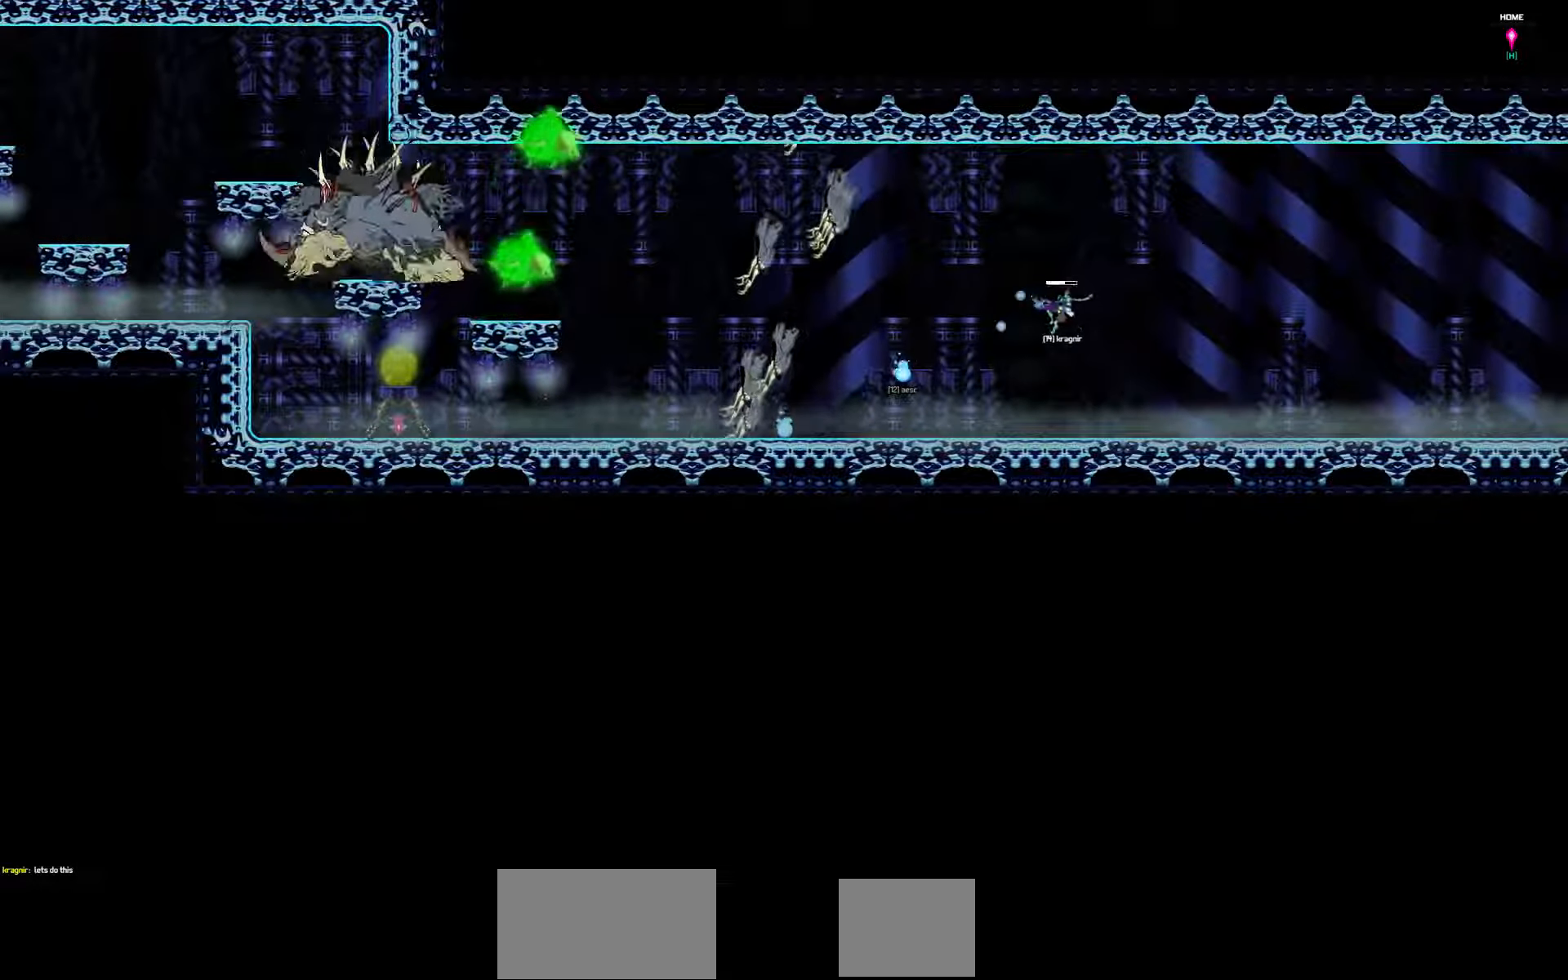
{"keys": ["right"], "events": [[350, "right", "down"]]}
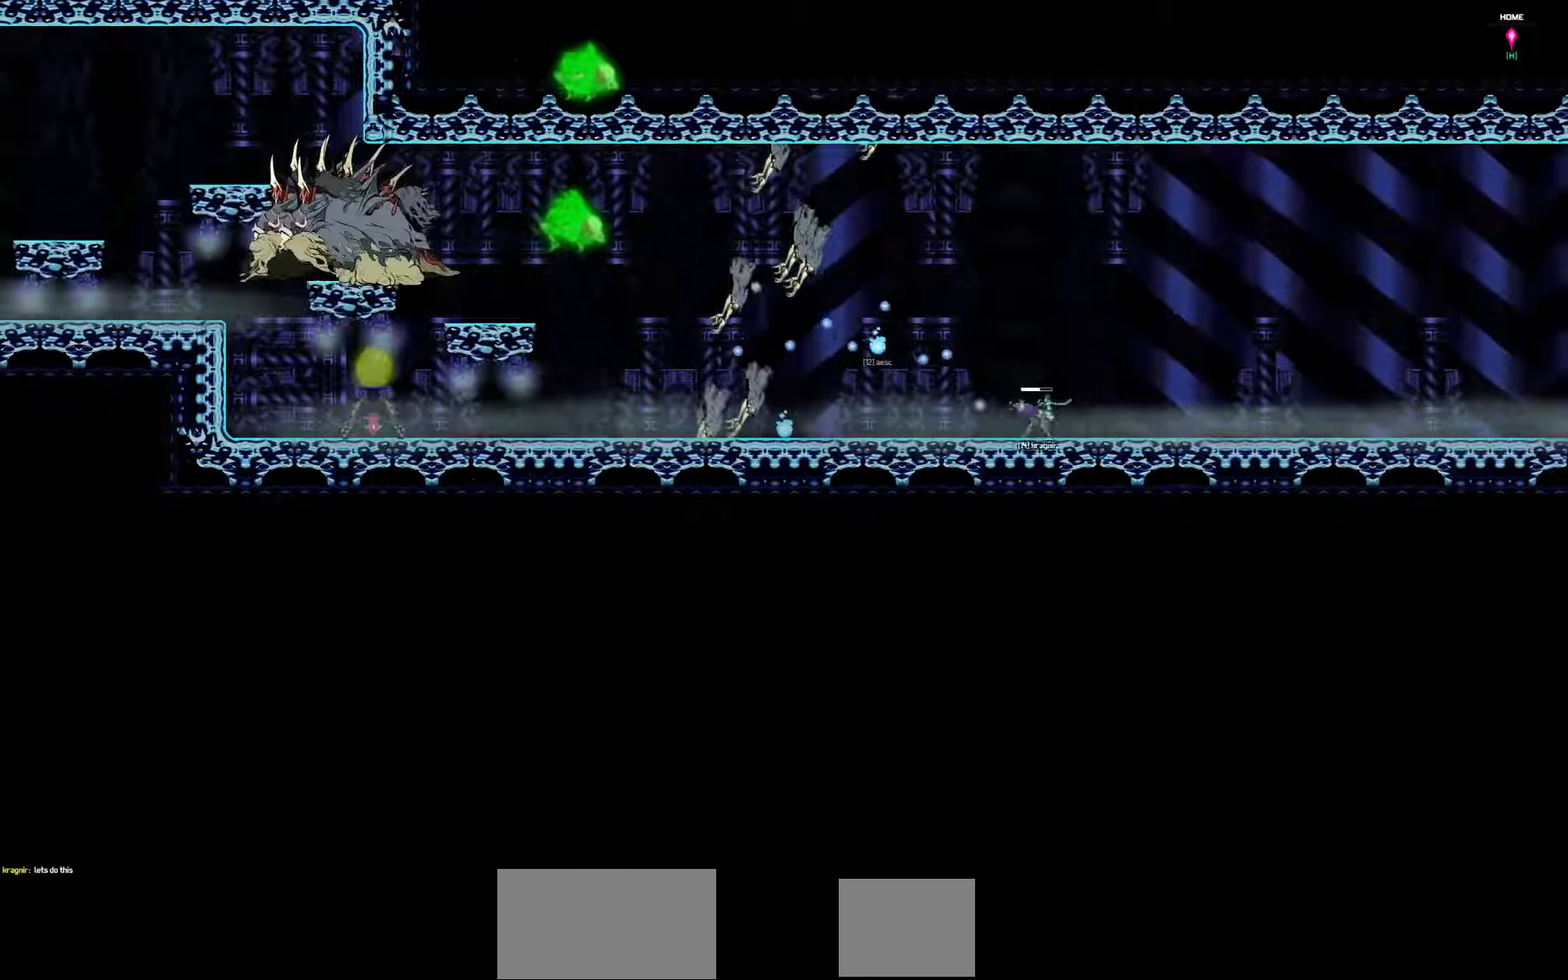
{"keys": [], "events": [[217, "right", "up"]]}
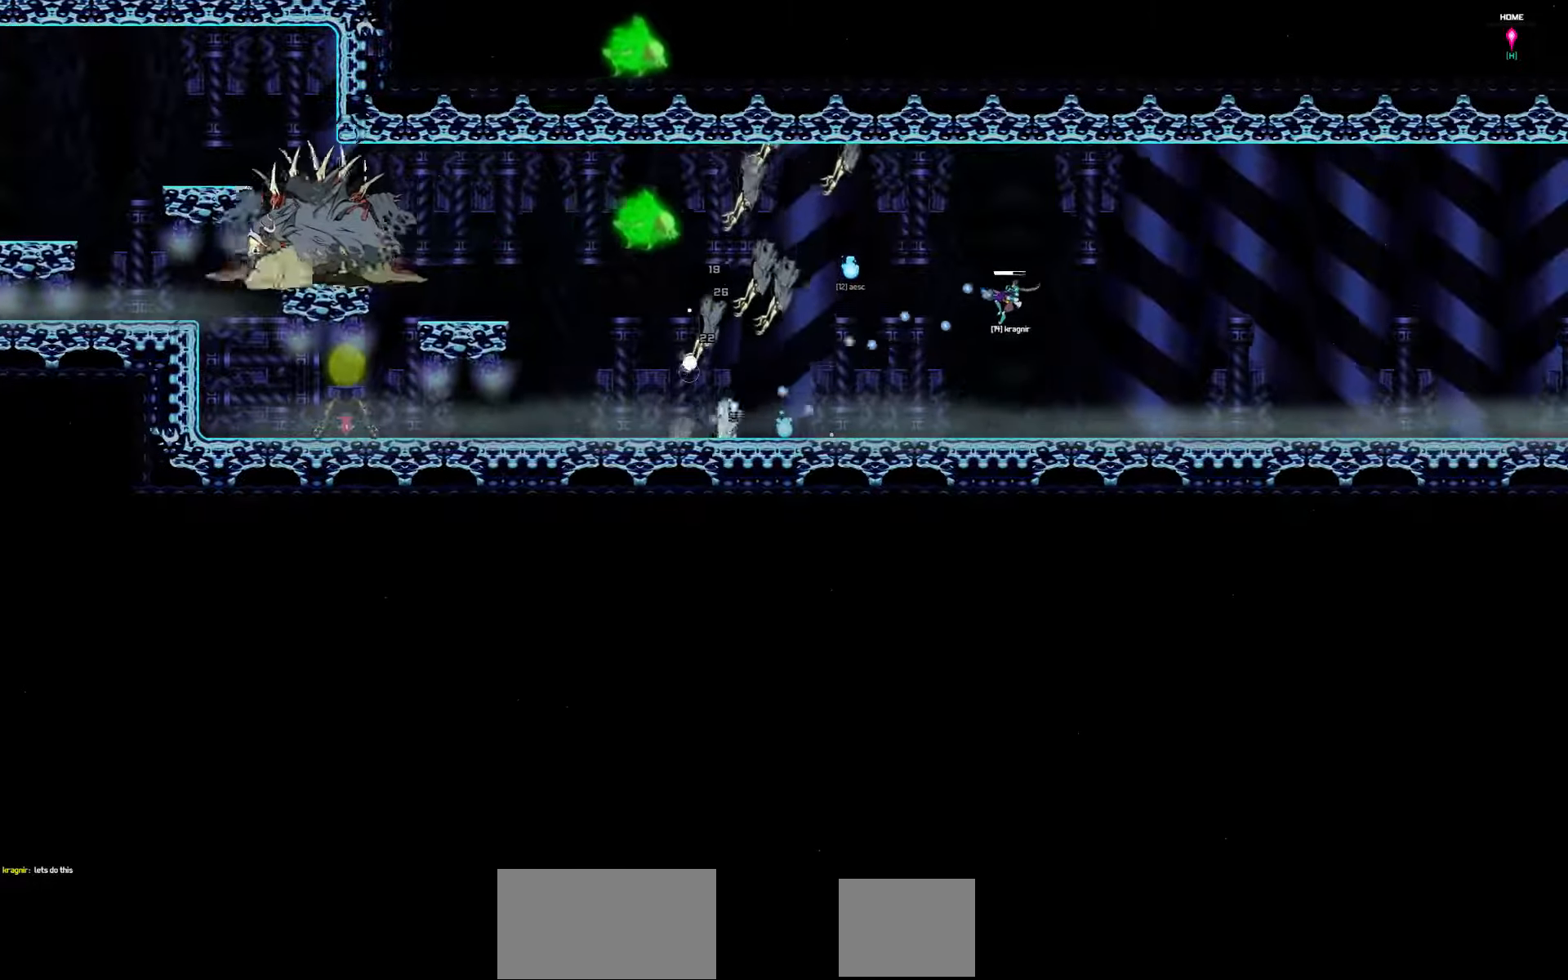
{"keys": [], "events": []}
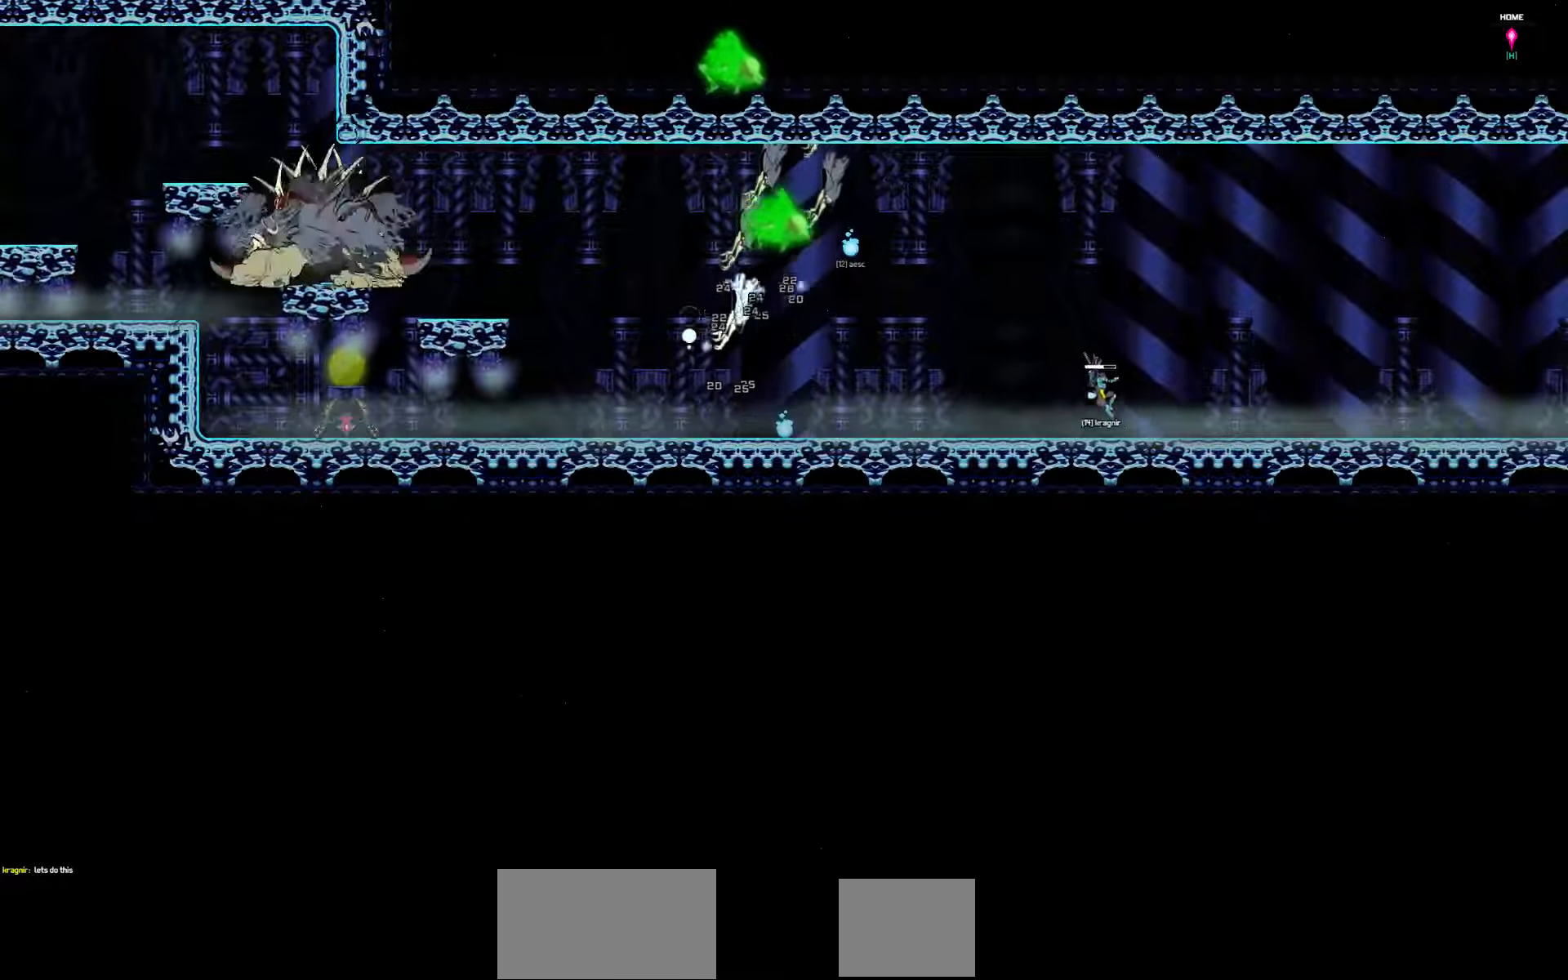
{"keys": [], "events": []}
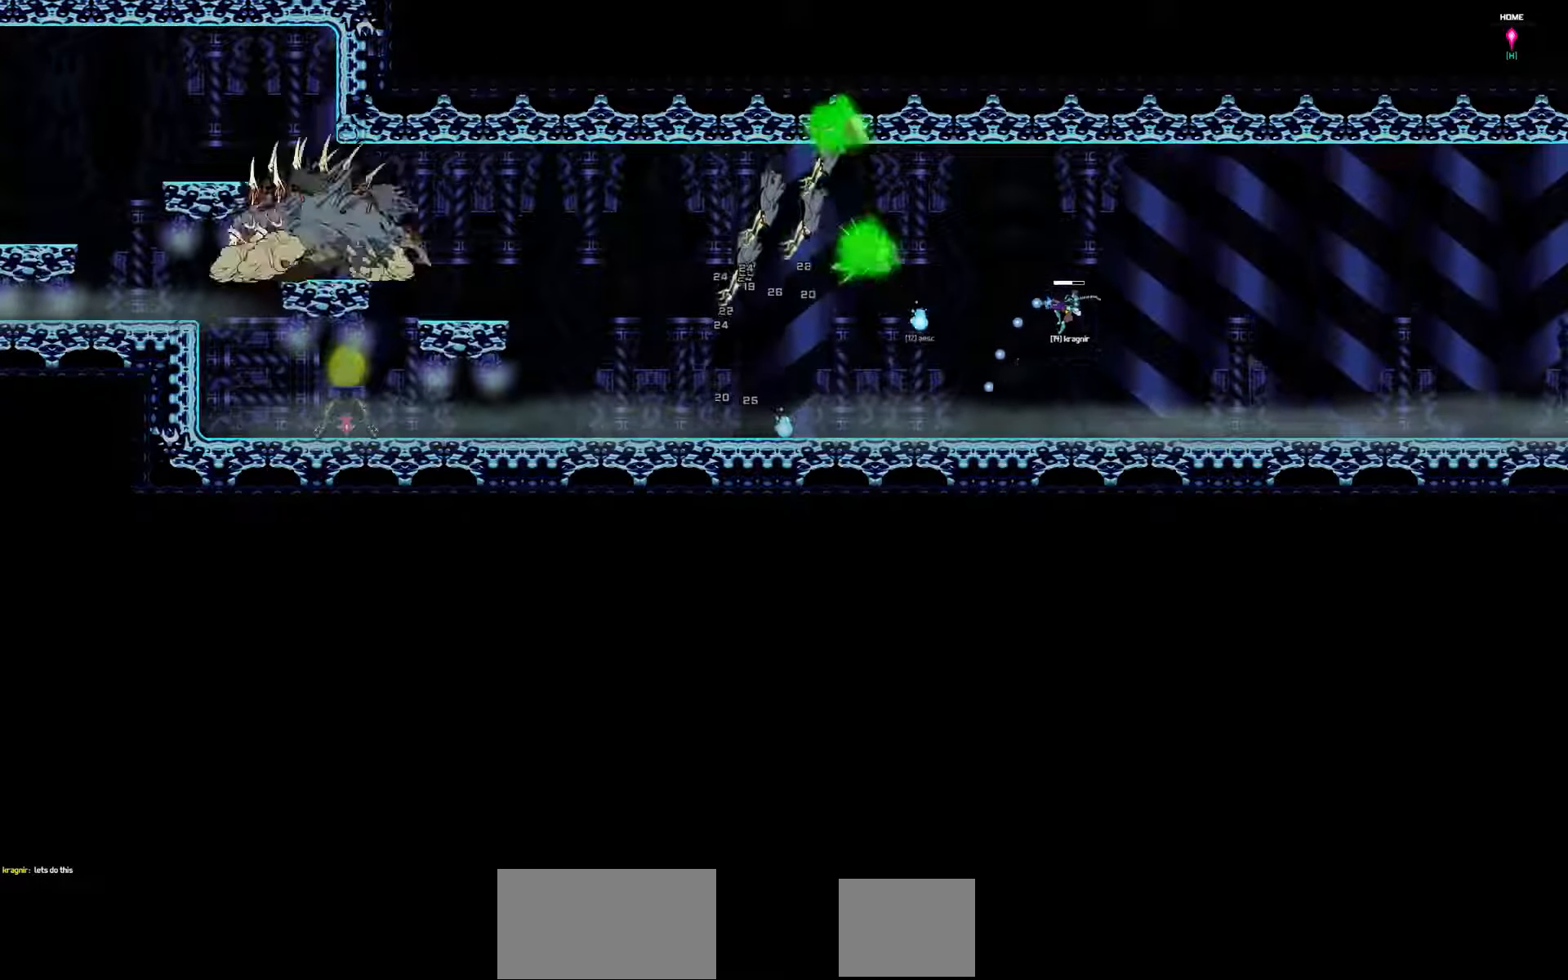
{"keys": [], "events": []}
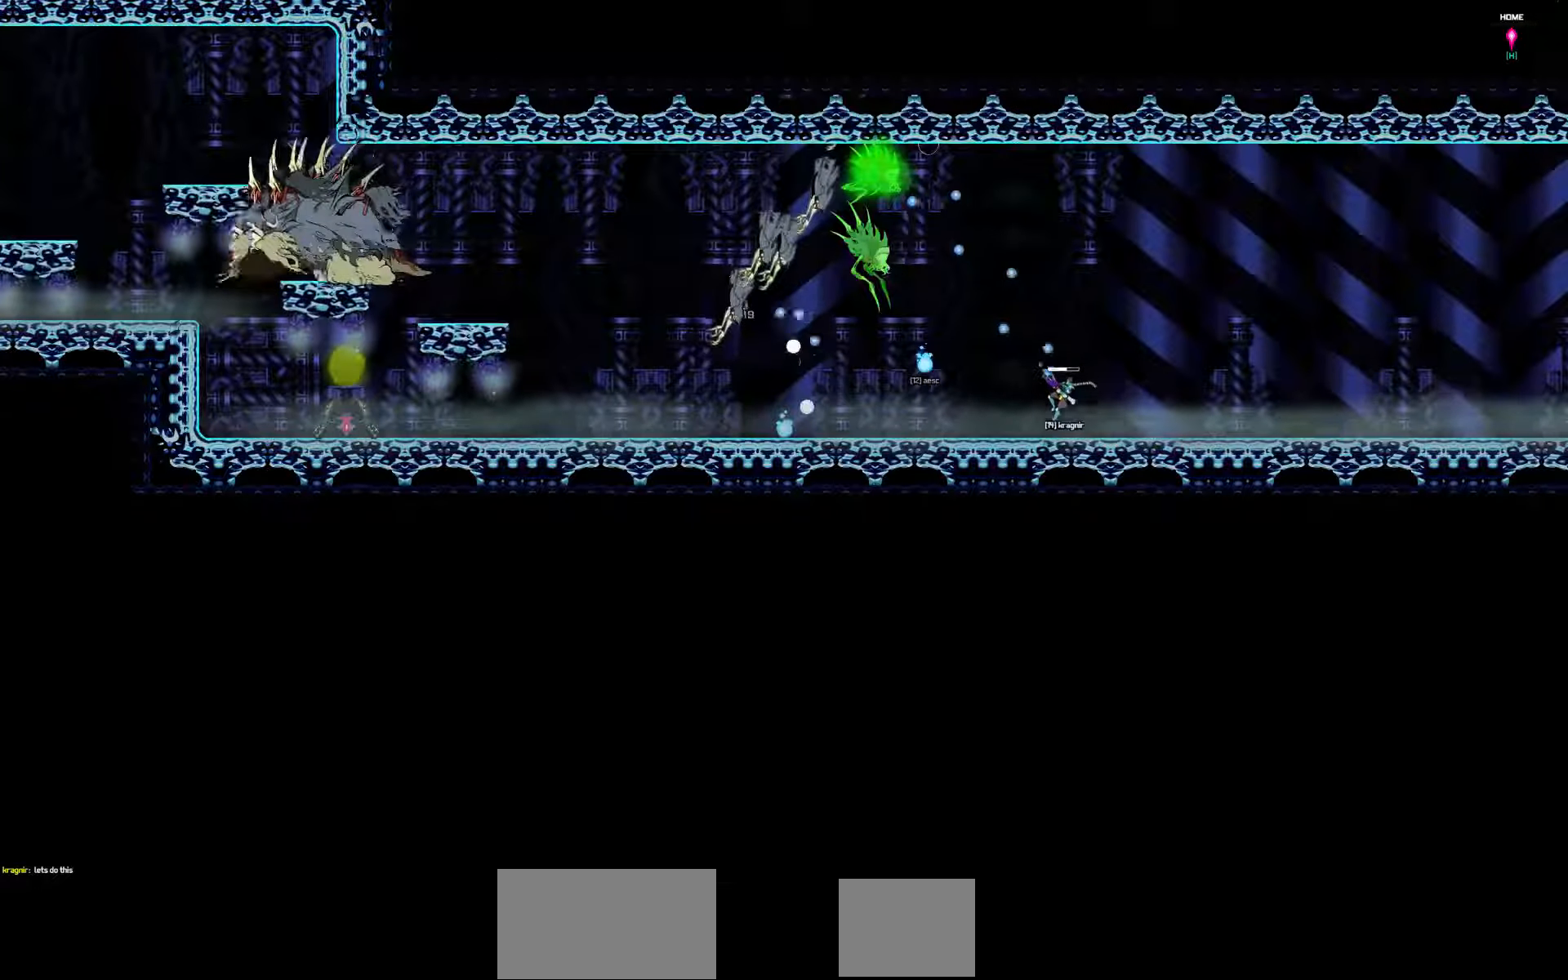
{"keys": [], "events": []}
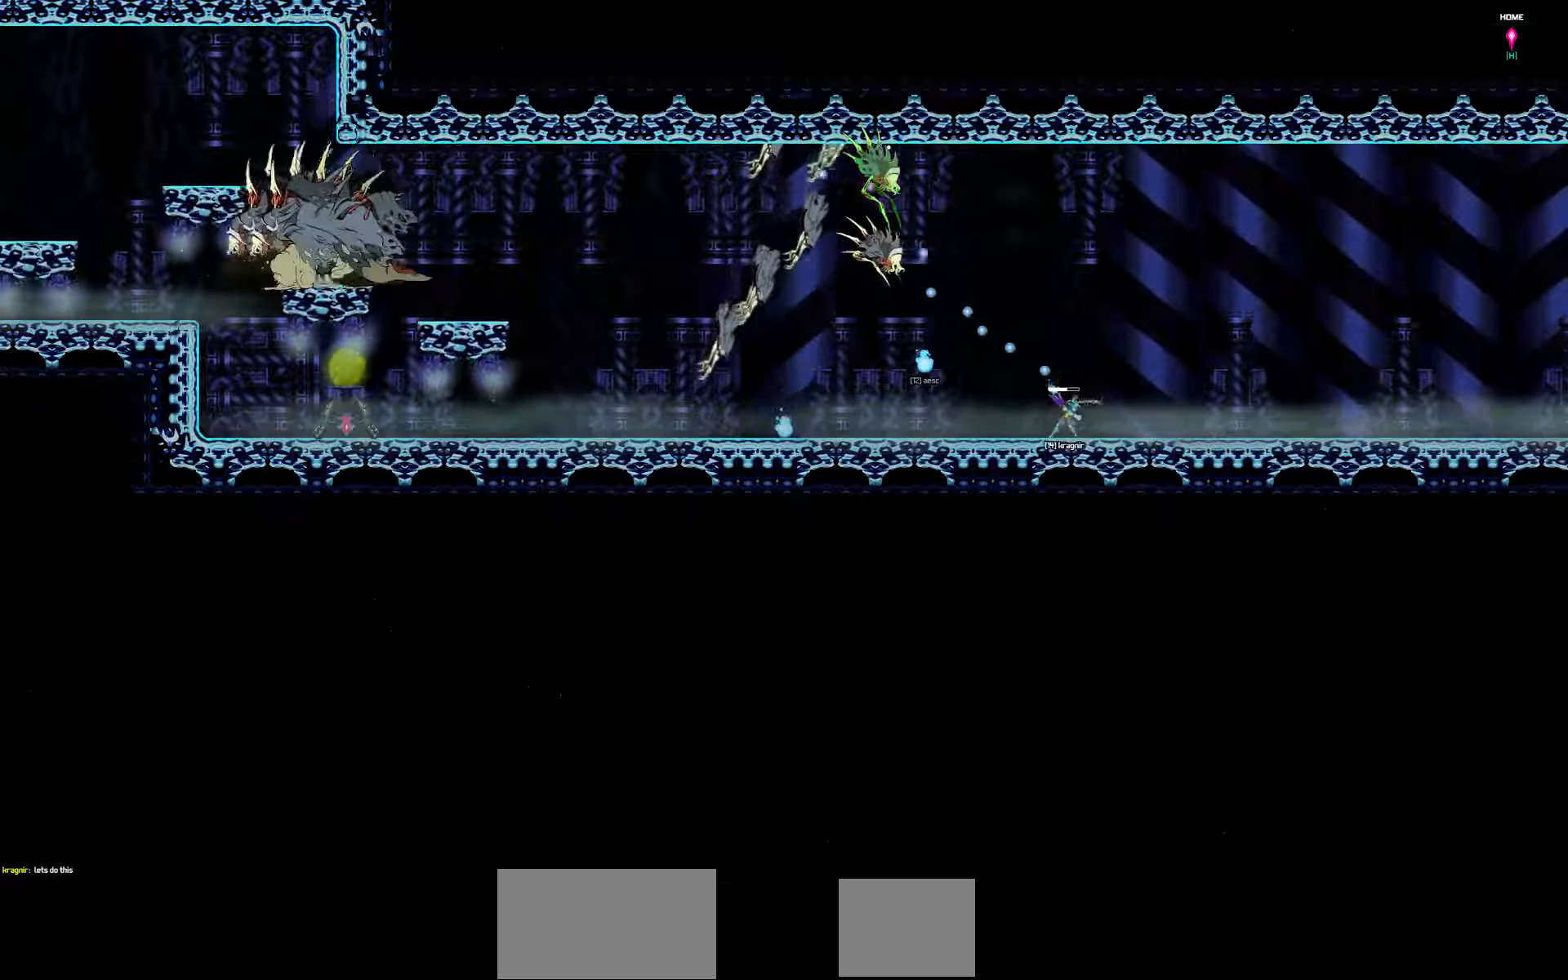
{"keys": [], "events": []}
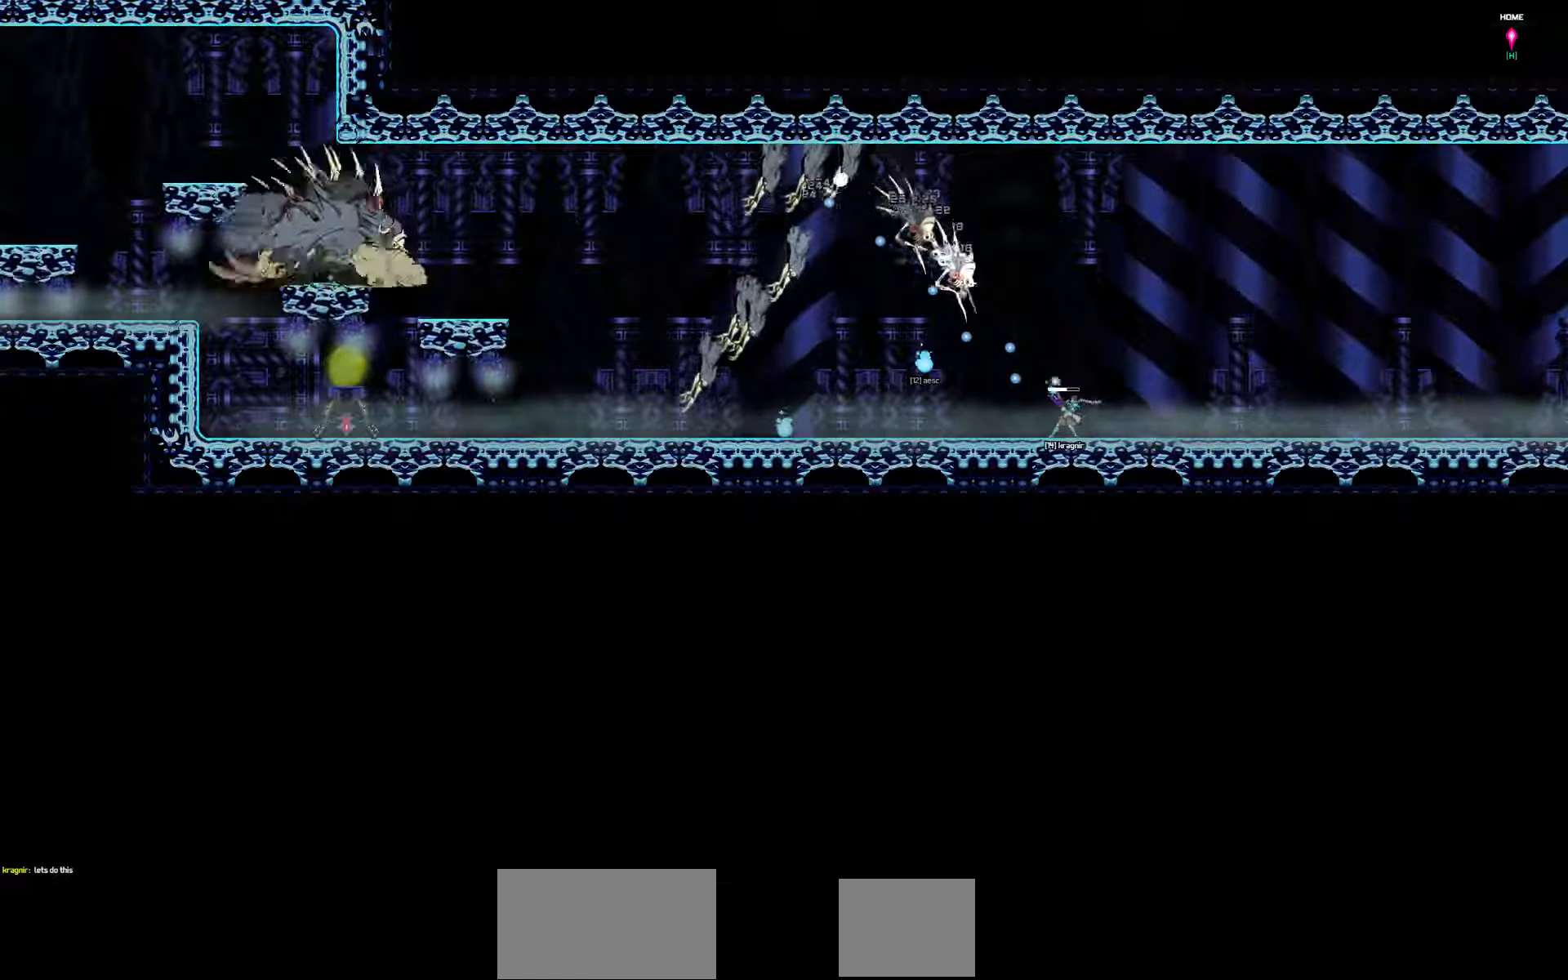
{"keys": [], "events": []}
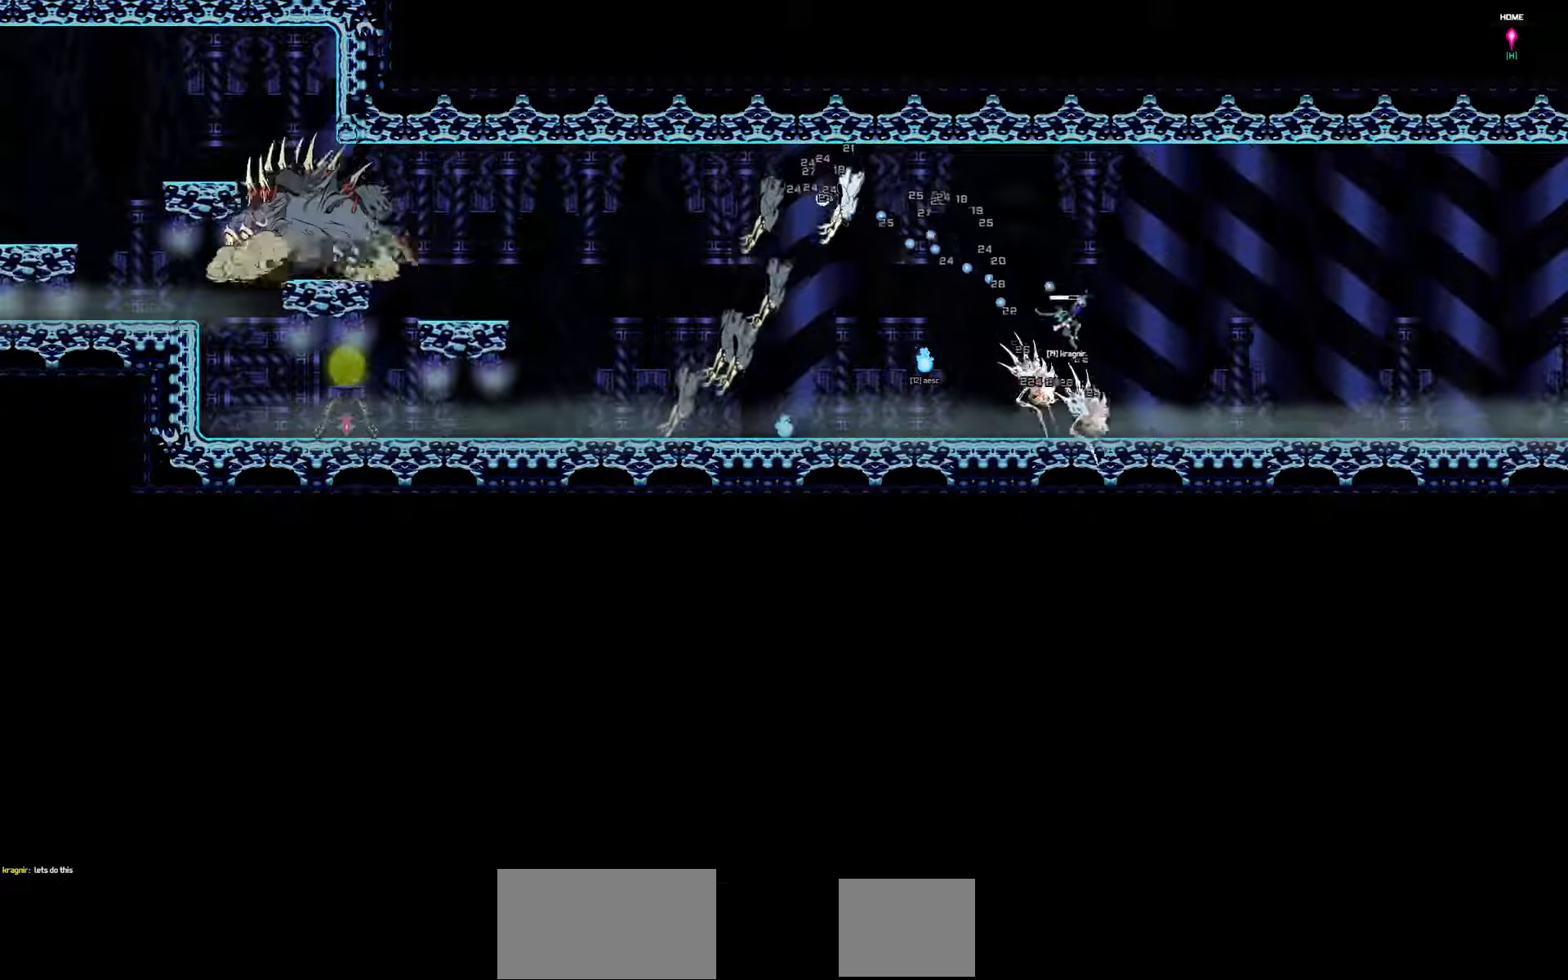
{"keys": [], "events": []}